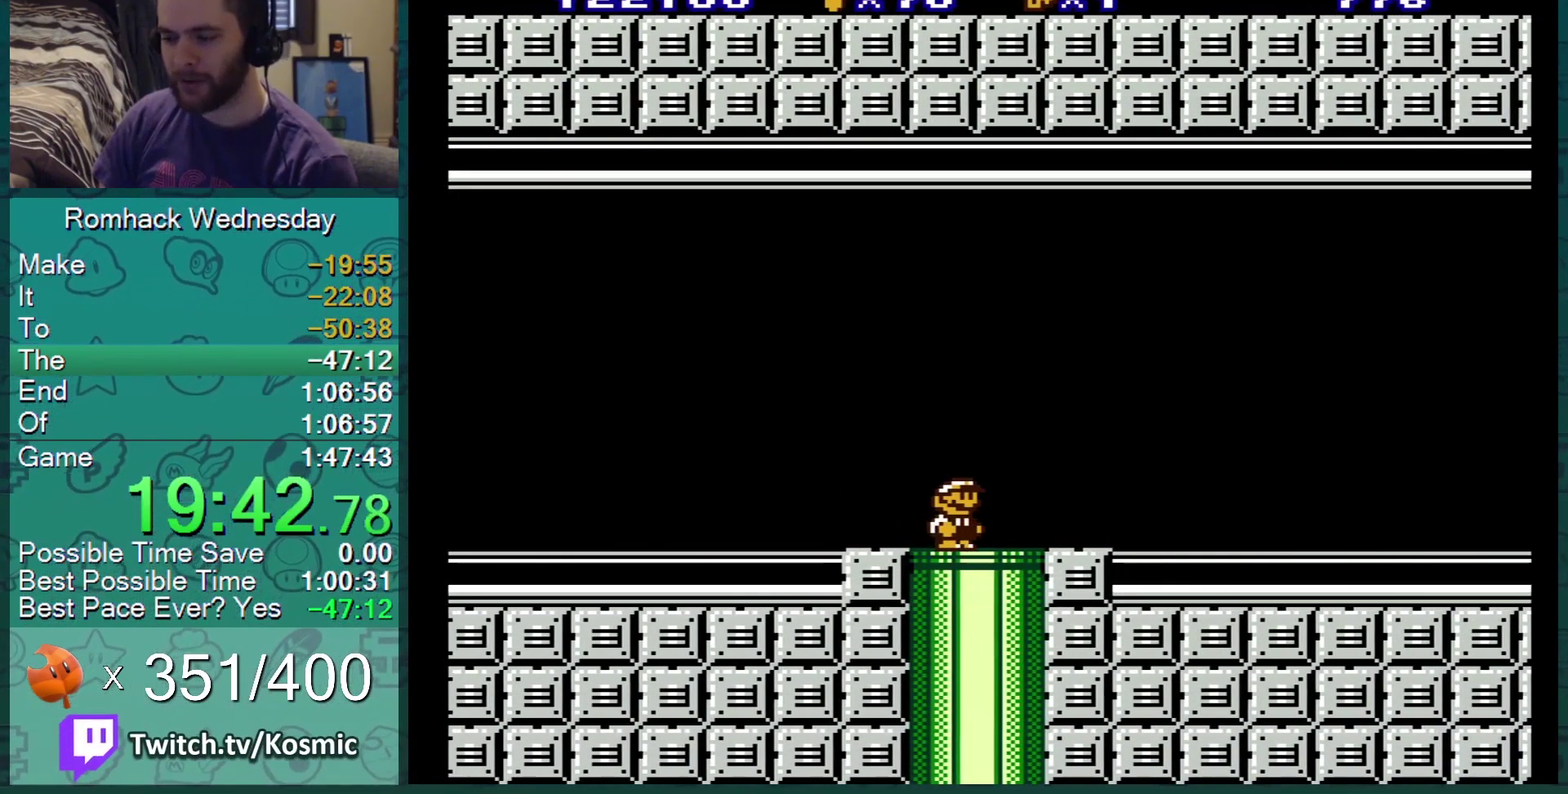
Gameplay with a controller (Nintendo layout); each line is a JSON object with the inputs held at the frame after it. "events" lists button and stick changes between this image and that frame as [ms after this image, input, new state], when the widget could be followed in between. Not read: L3 R3.
{"buttons": ["B", "DPAD_RIGHT"], "events": [[450, "DPAD_RIGHT", "down"]]}
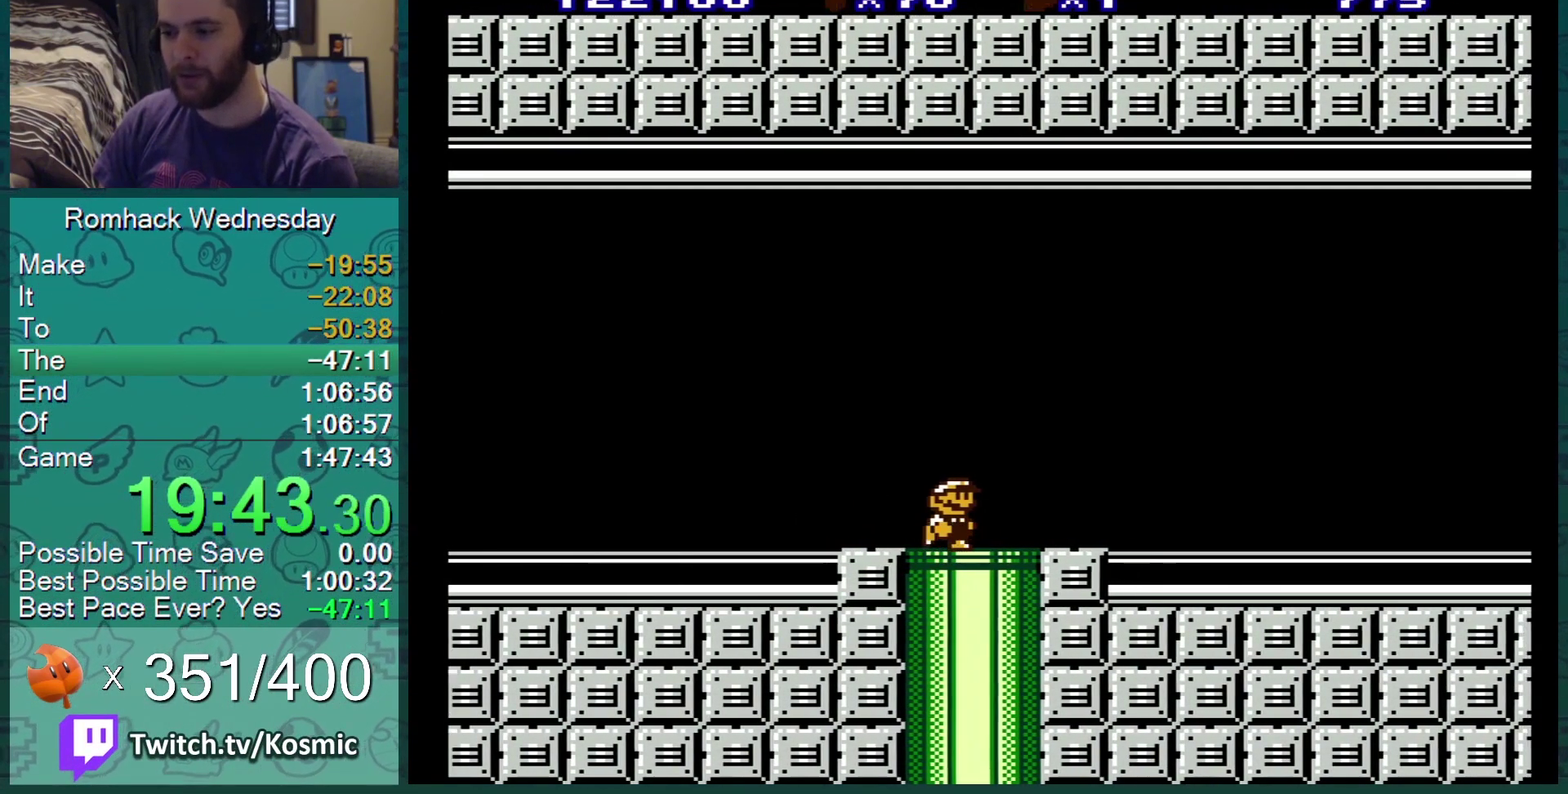
{"buttons": ["B", "DPAD_DOWN"], "events": [[134, "DPAD_RIGHT", "up"], [417, "DPAD_DOWN", "down"]]}
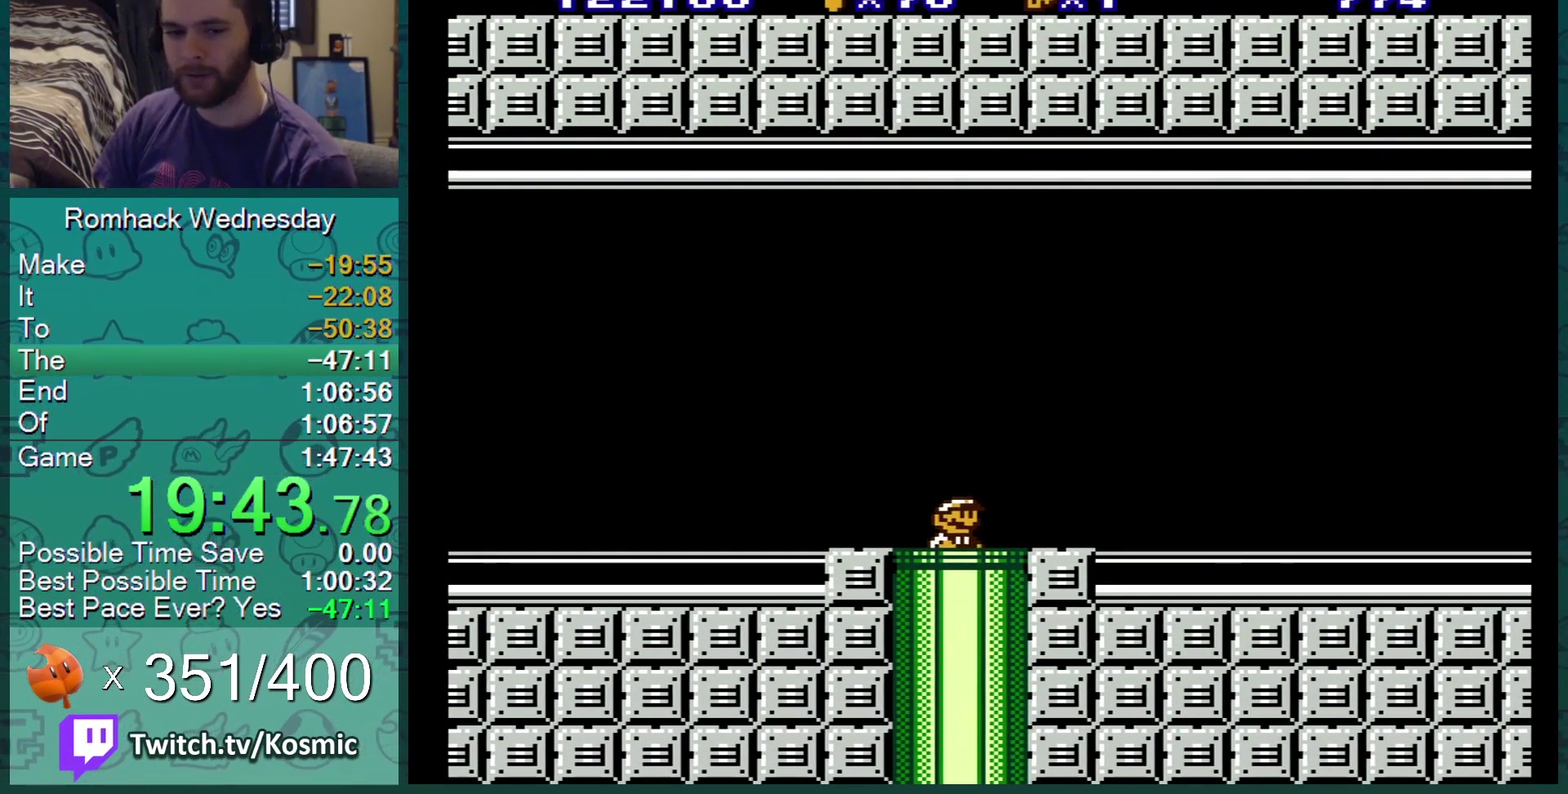
{"buttons": ["B", "DPAD_LEFT"], "events": [[16, "DPAD_DOWN", "up"], [367, "DPAD_LEFT", "down"]]}
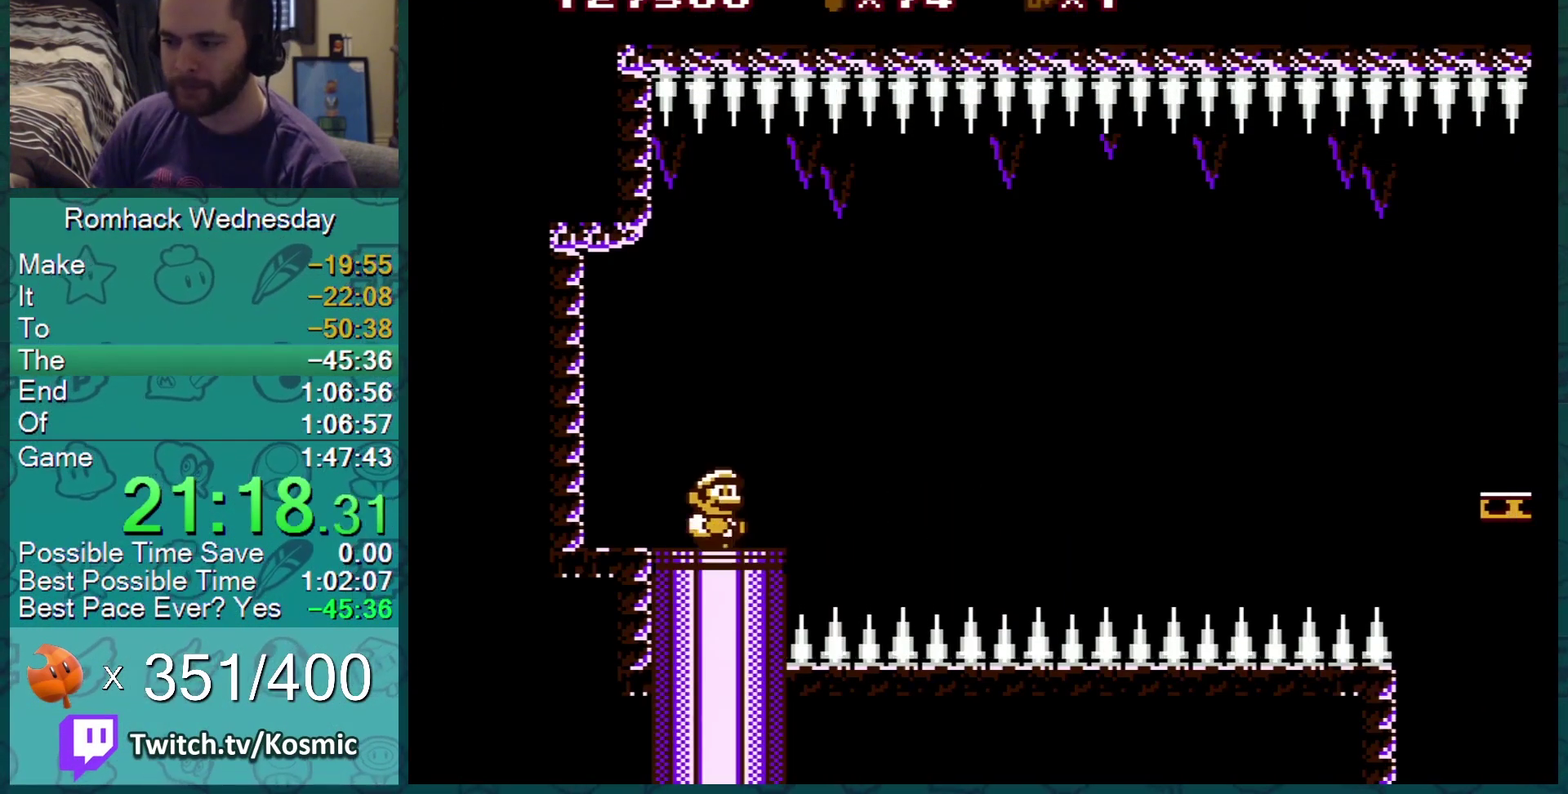
{"buttons": ["B", "DPAD_LEFT"], "events": []}
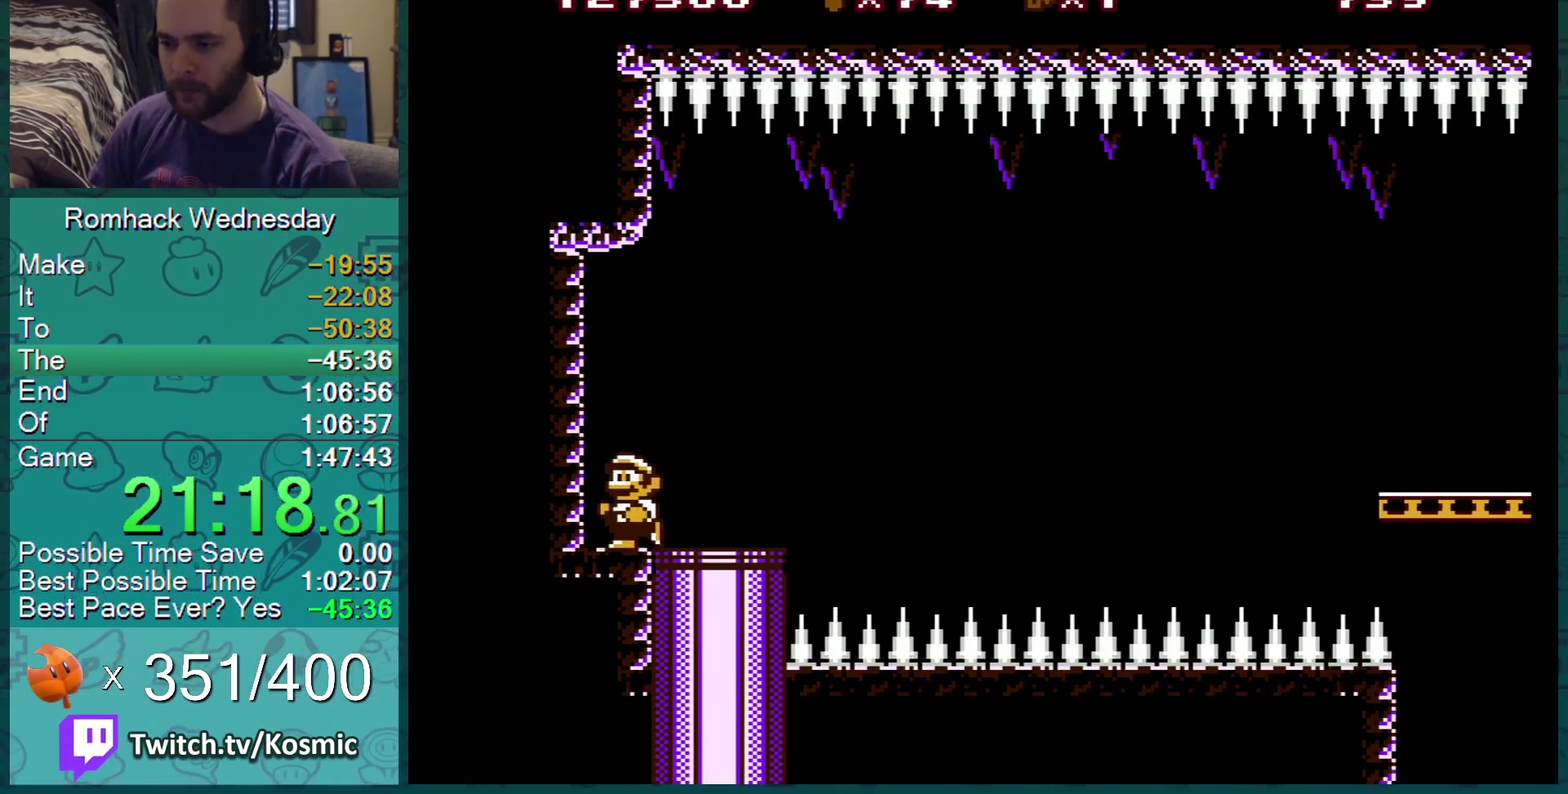
{"buttons": ["B"], "events": [[133, "DPAD_LEFT", "up"]]}
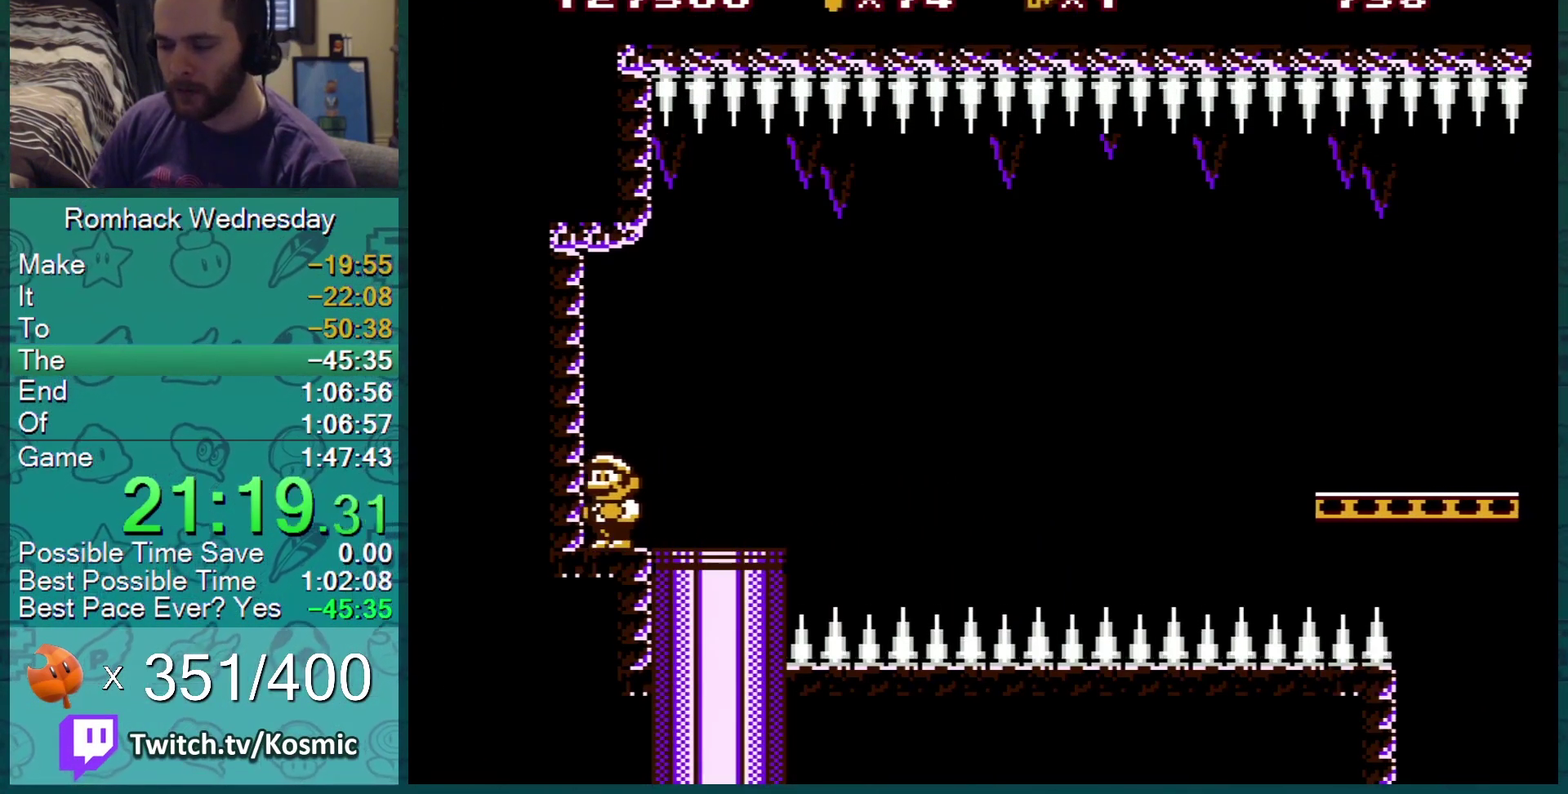
{"buttons": ["B"], "events": []}
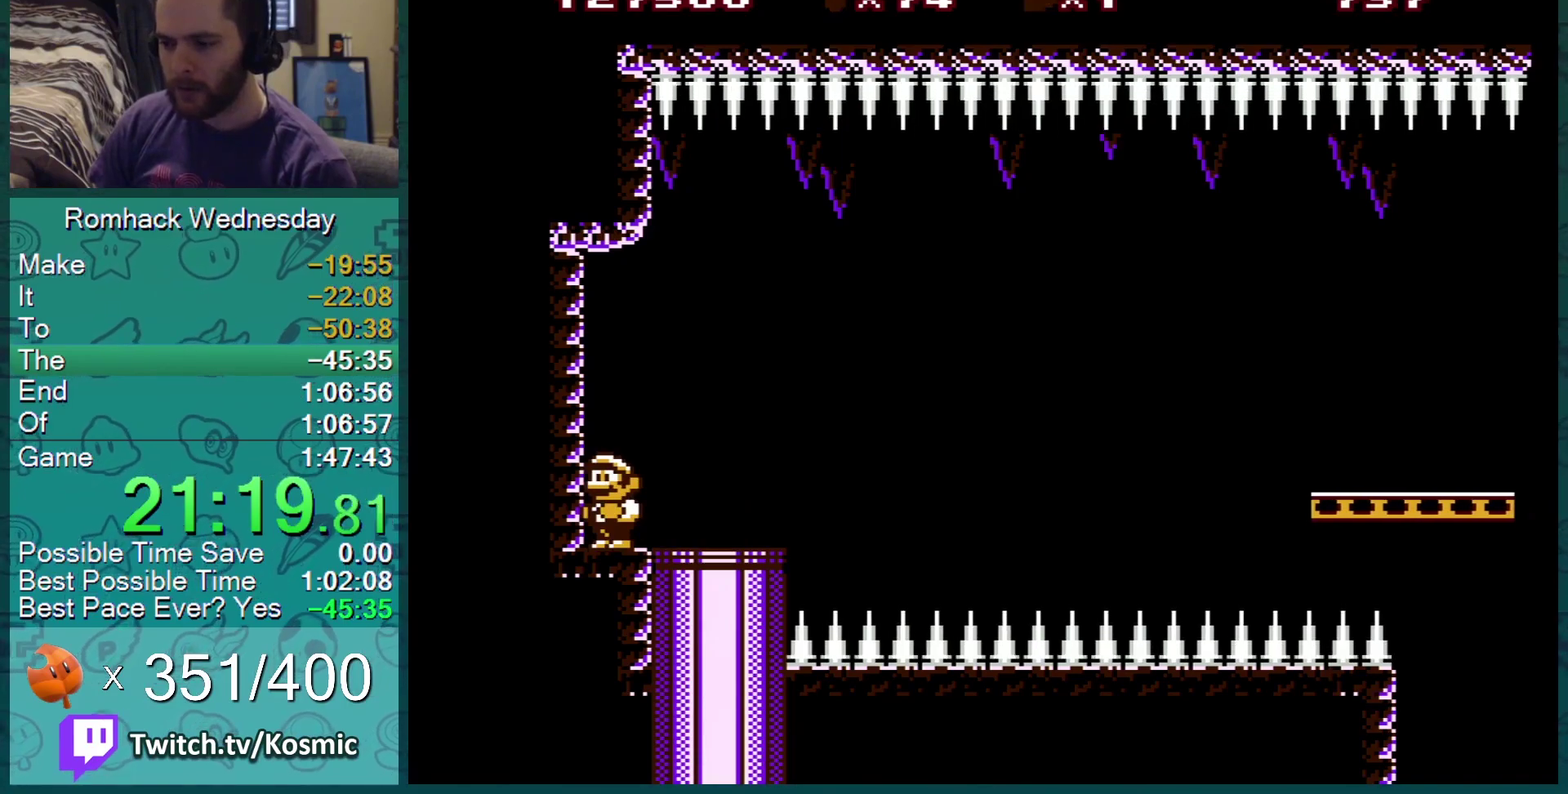
{"buttons": ["B"], "events": []}
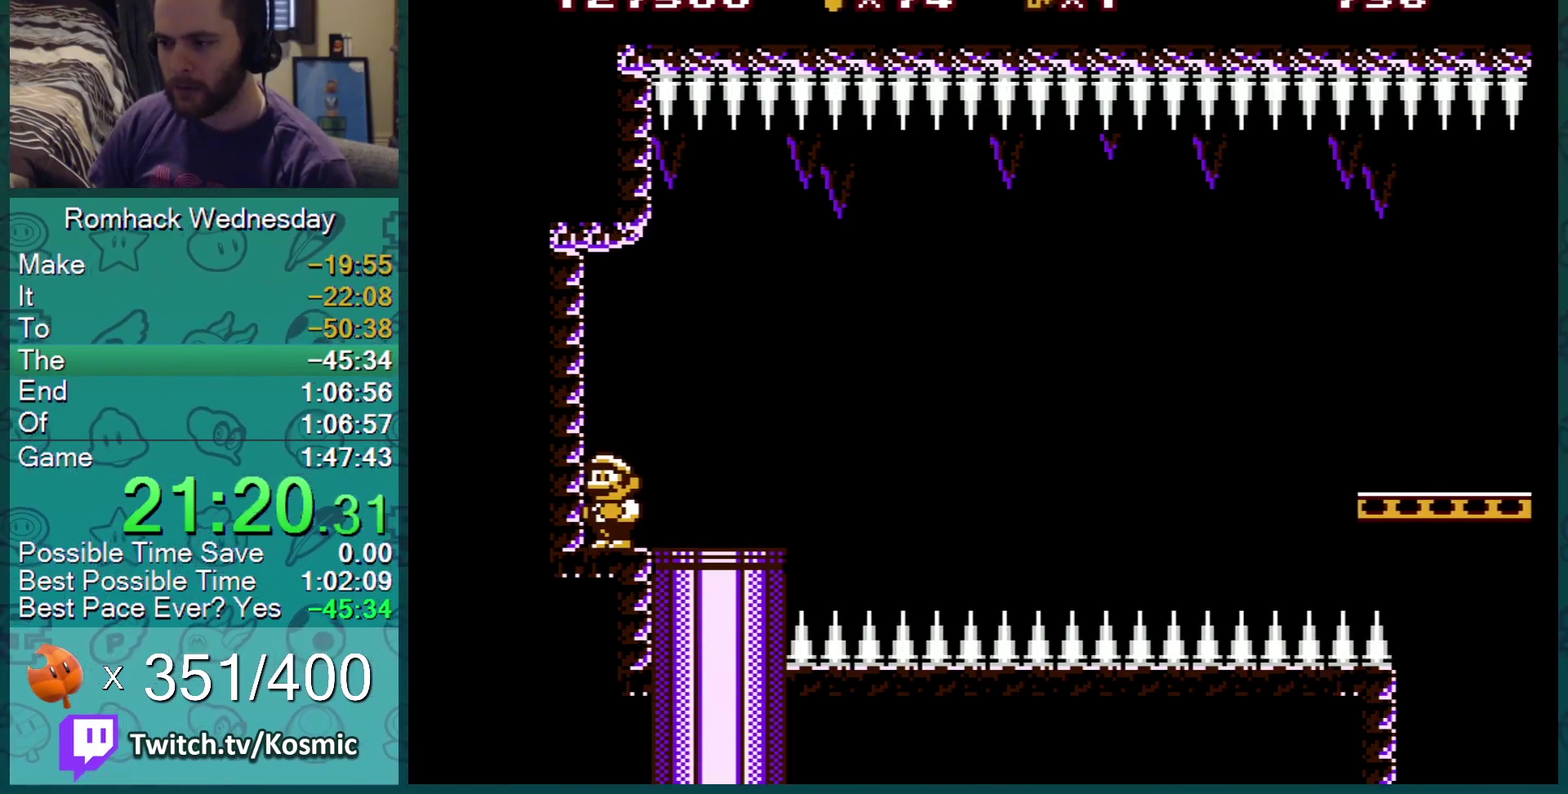
{"buttons": ["B"], "events": []}
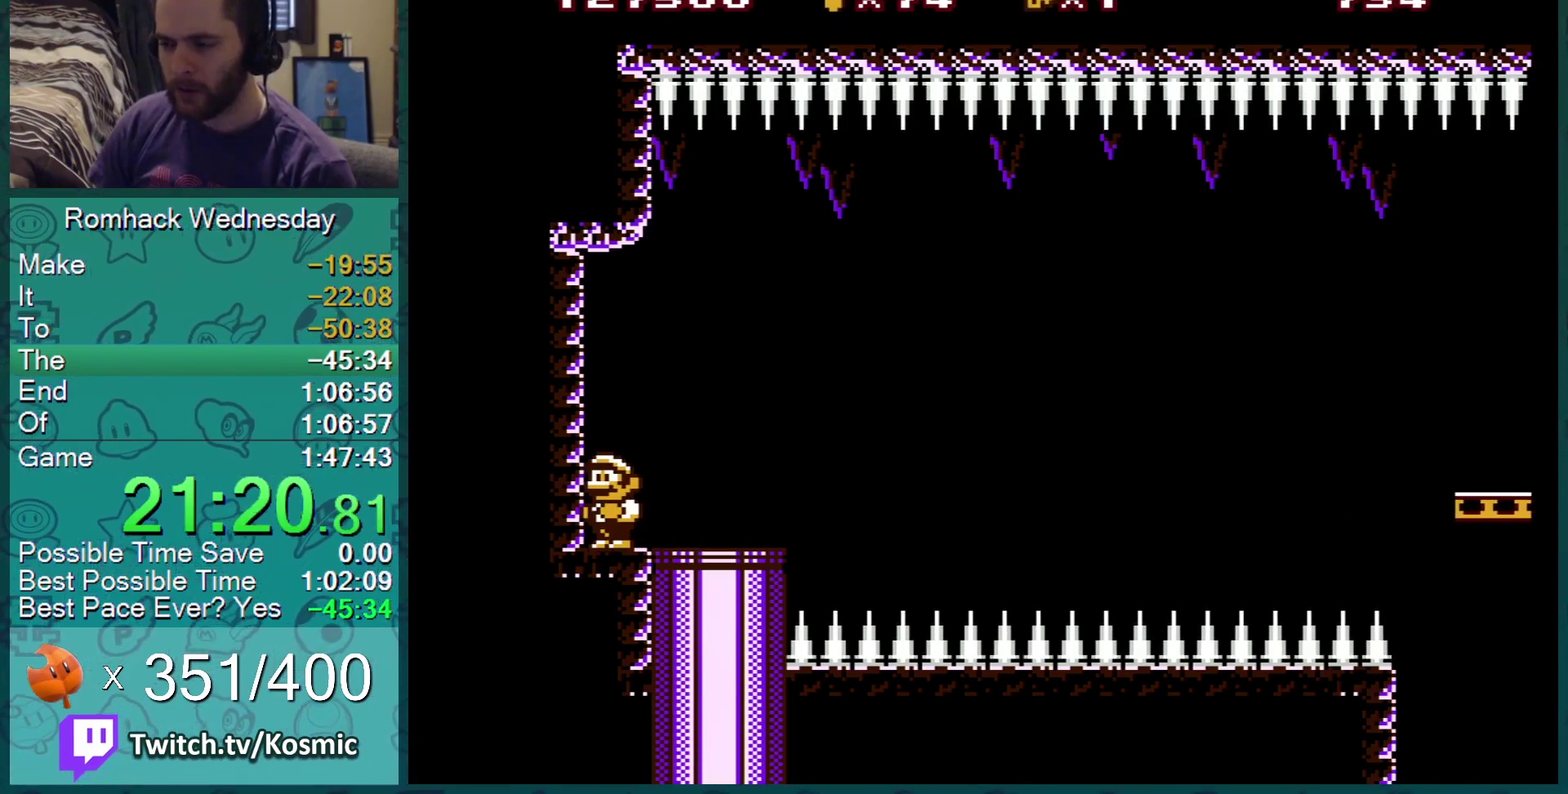
{"buttons": ["B"], "events": []}
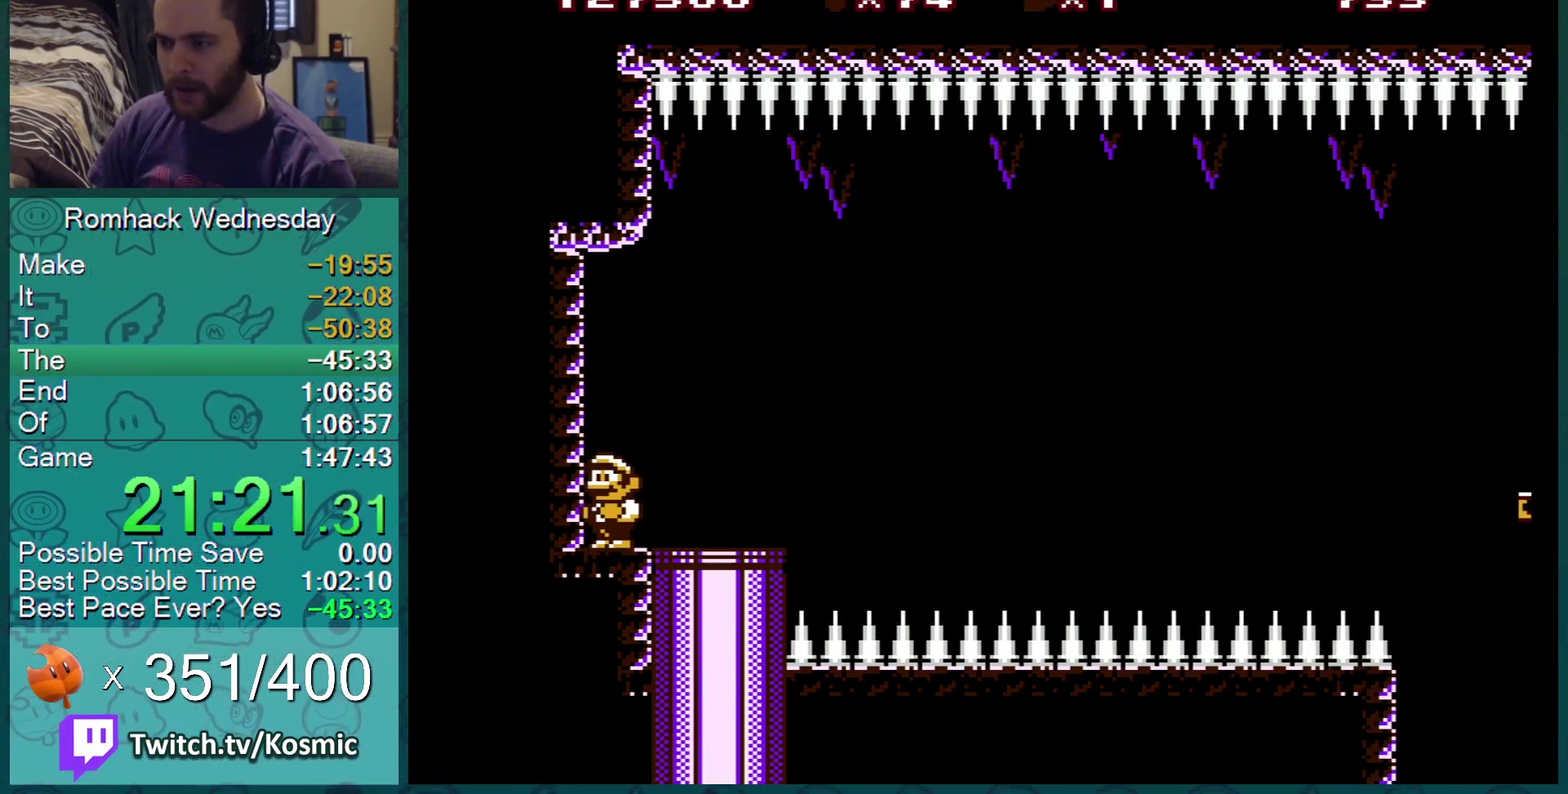
{"buttons": ["B"], "events": []}
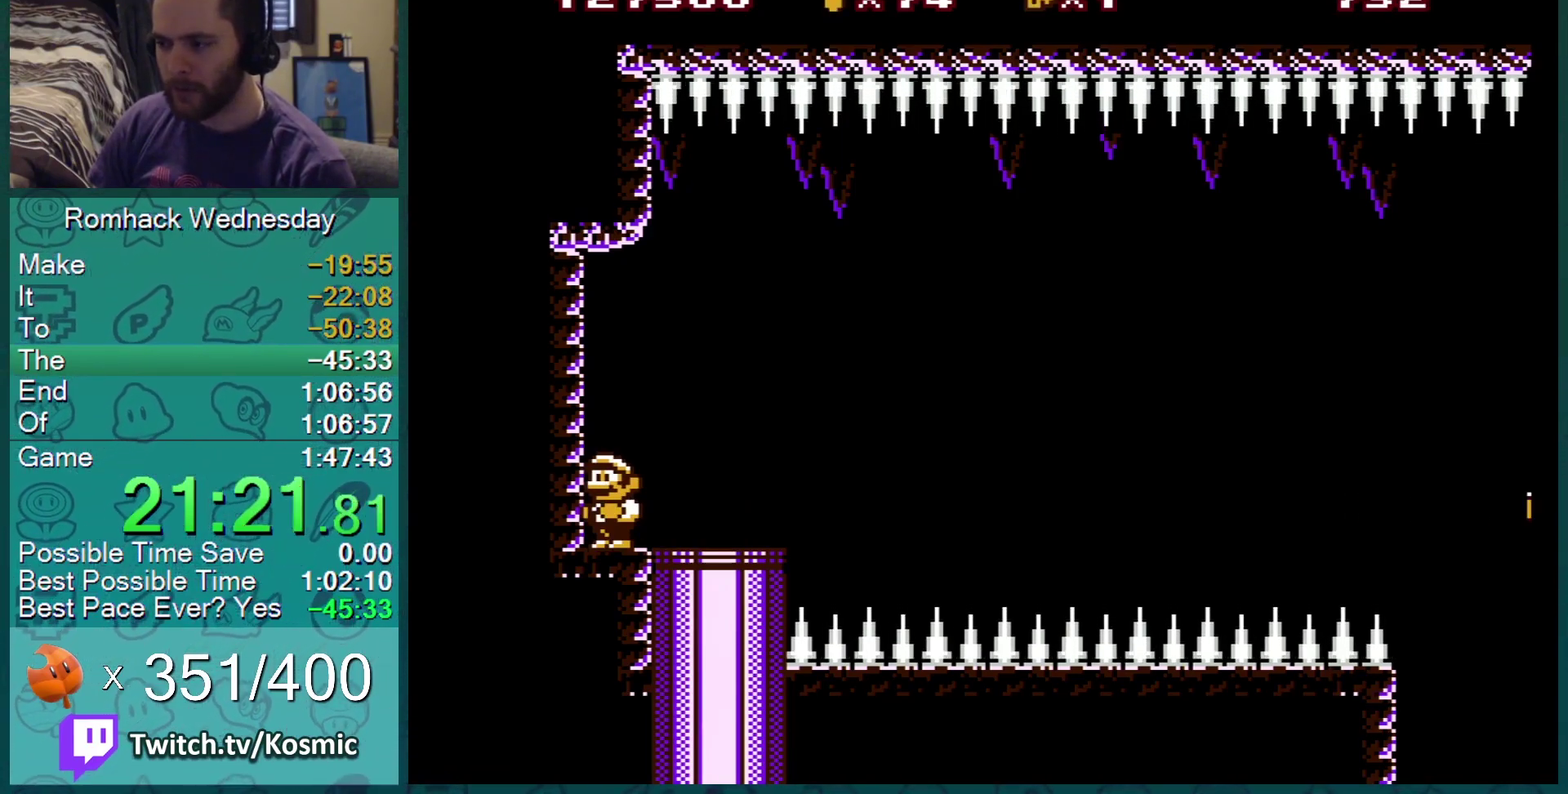
{"buttons": ["B"], "events": []}
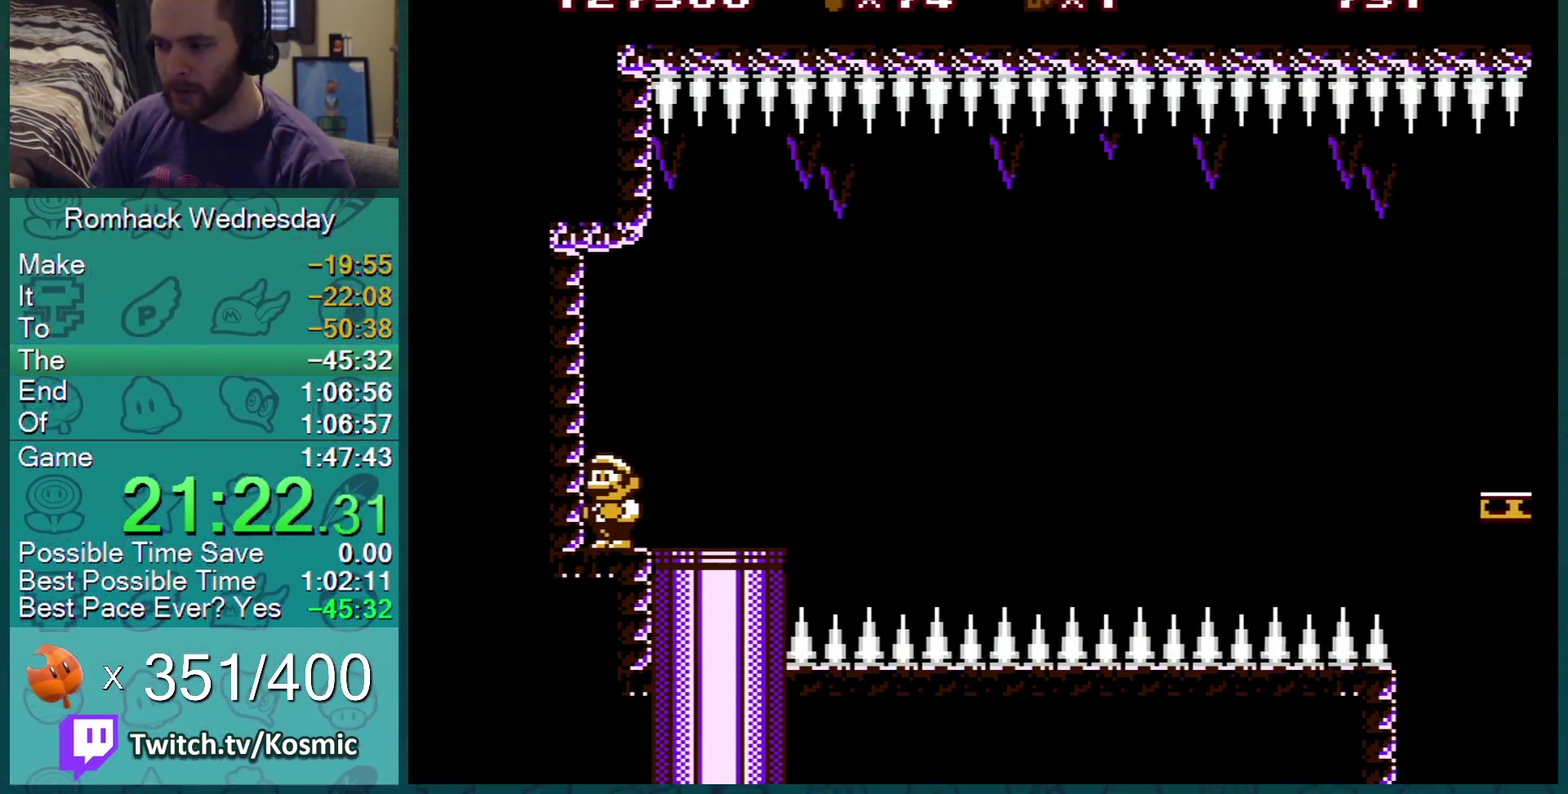
{"buttons": ["B", "DPAD_RIGHT"], "events": [[234, "DPAD_RIGHT", "down"]]}
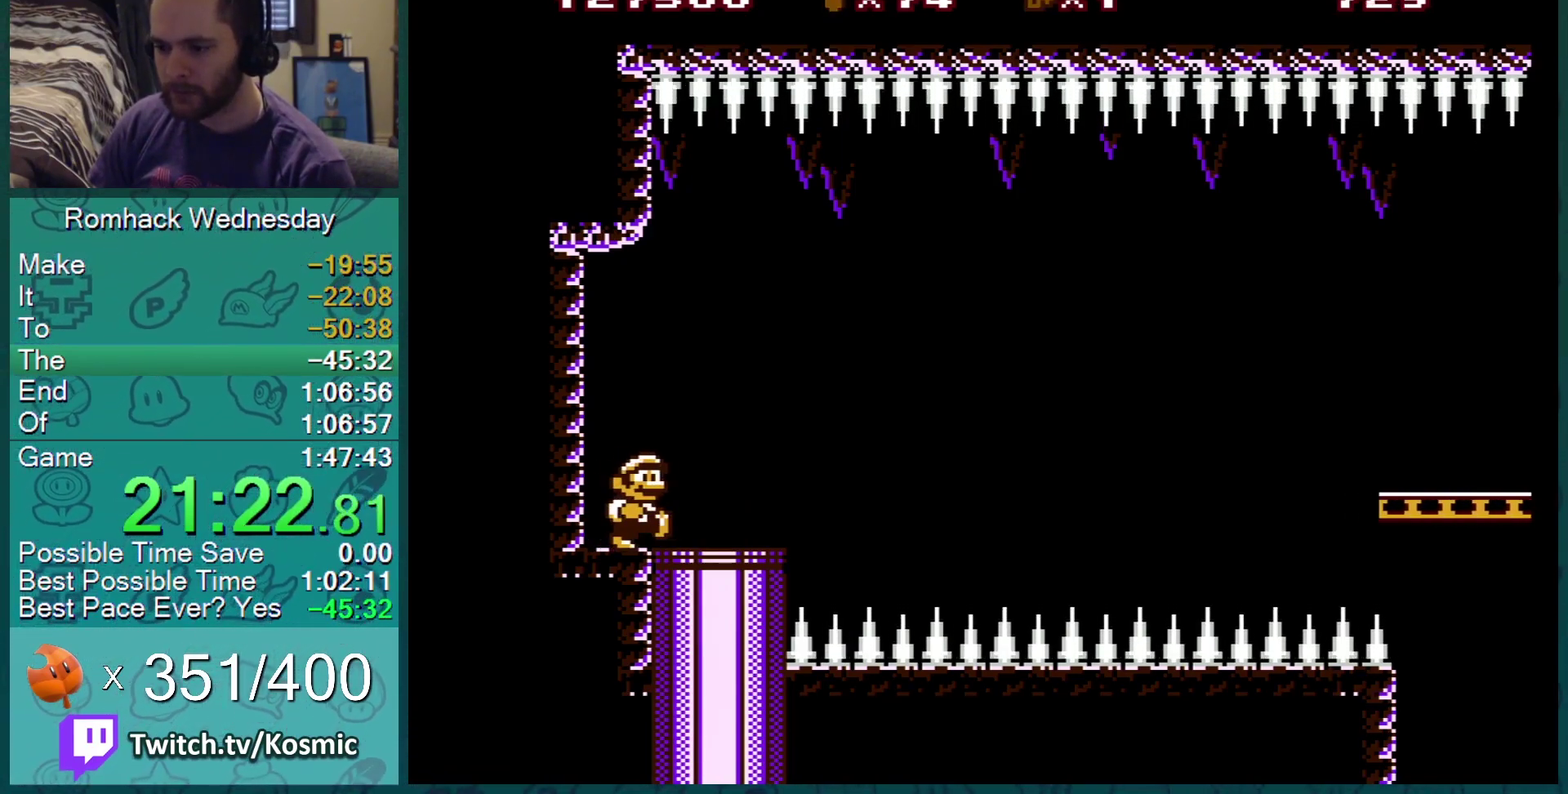
{"buttons": ["A", "B", "DPAD_DOWN", "DPAD_RIGHT"], "events": [[300, "DPAD_DOWN", "down"], [300, "DPAD_RIGHT", "up"], [383, "A", "down"], [417, "DPAD_RIGHT", "down"]]}
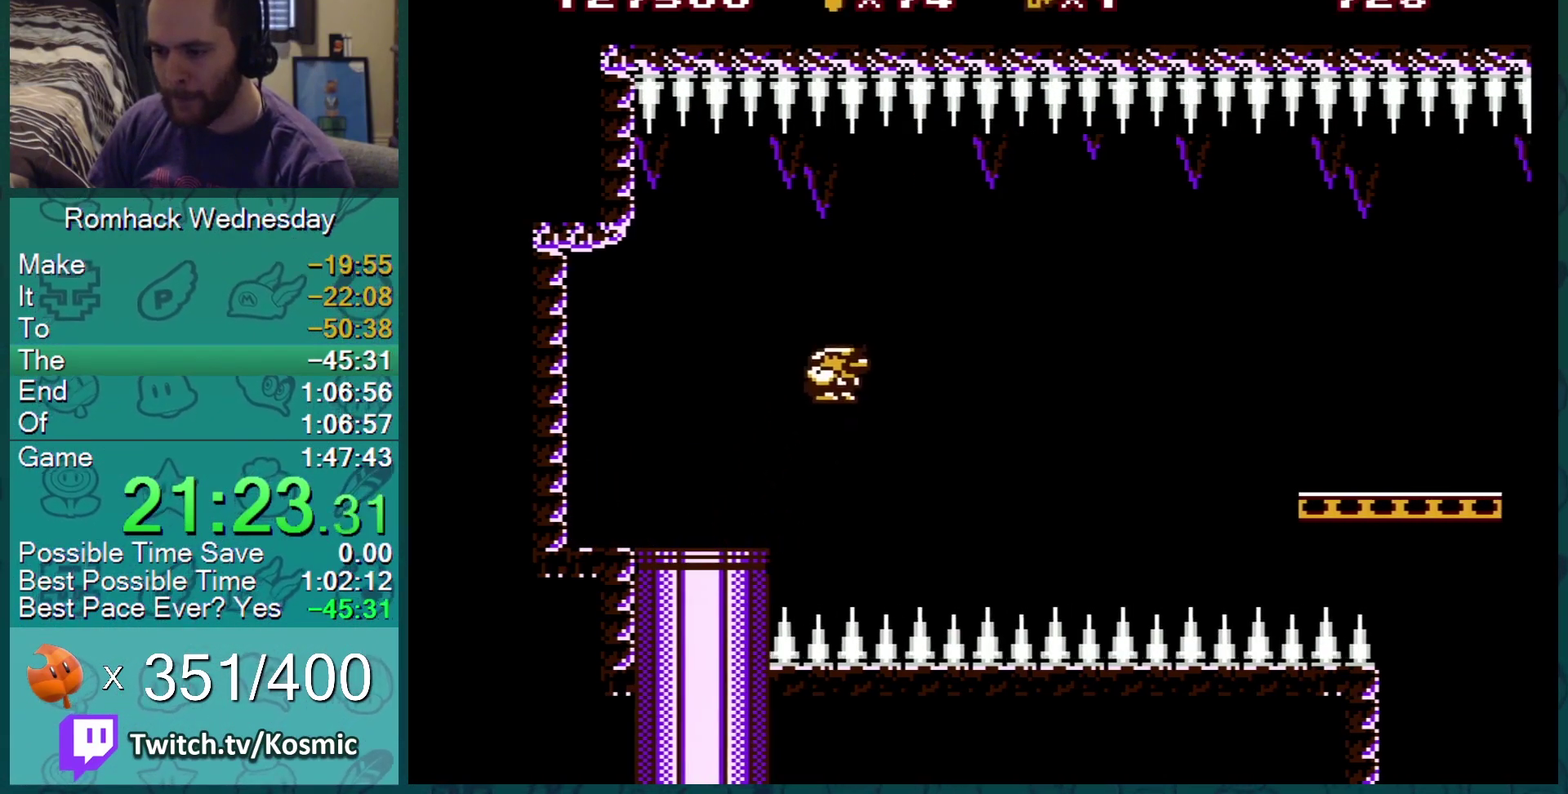
{"buttons": ["A", "B", "DPAD_RIGHT"], "events": [[17, "DPAD_DOWN", "up"]]}
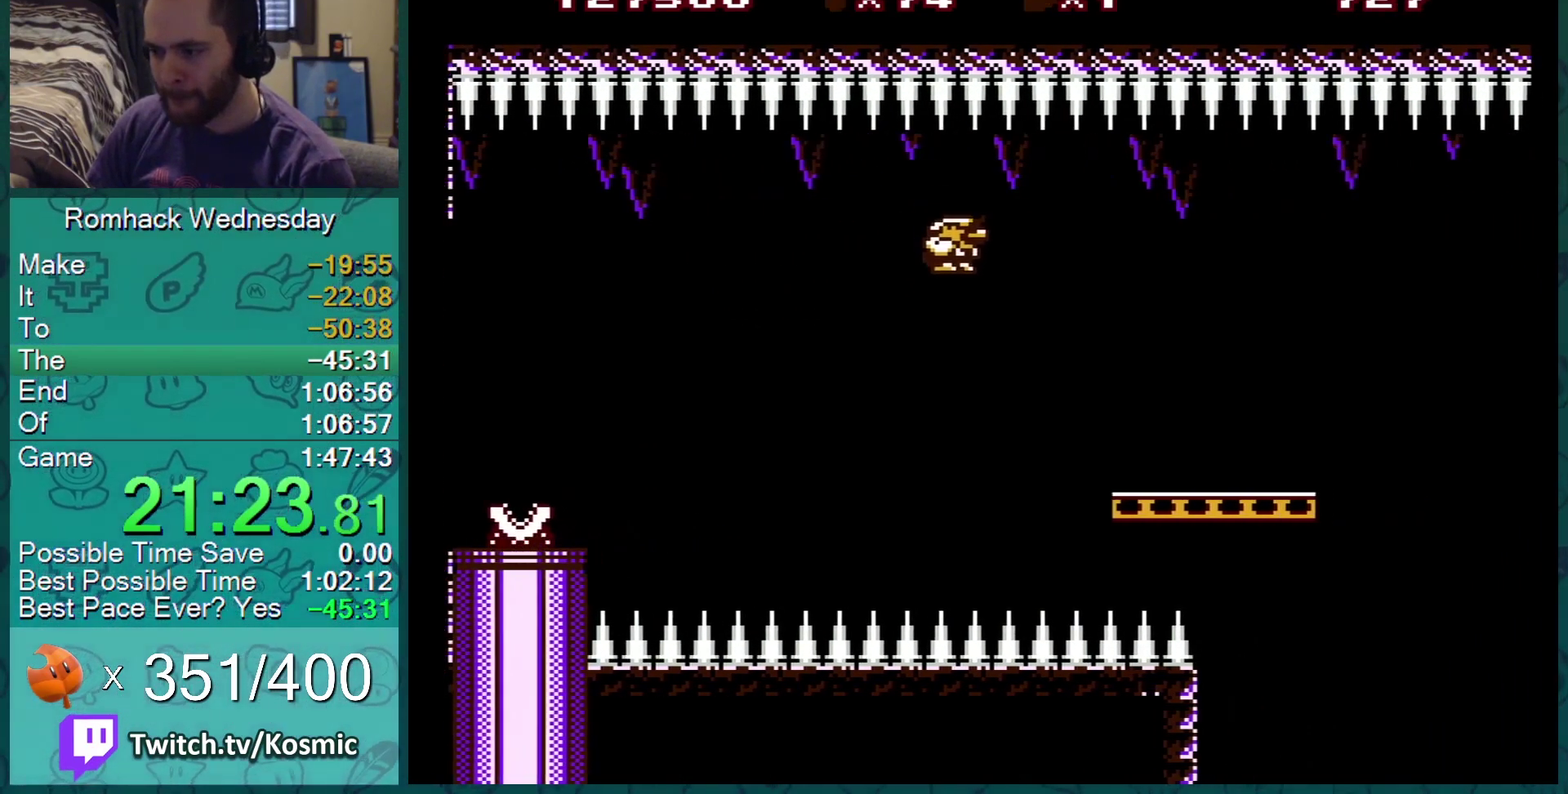
{"buttons": ["B", "DPAD_LEFT"], "events": [[300, "A", "up"], [300, "DPAD_RIGHT", "up"], [350, "DPAD_LEFT", "down"]]}
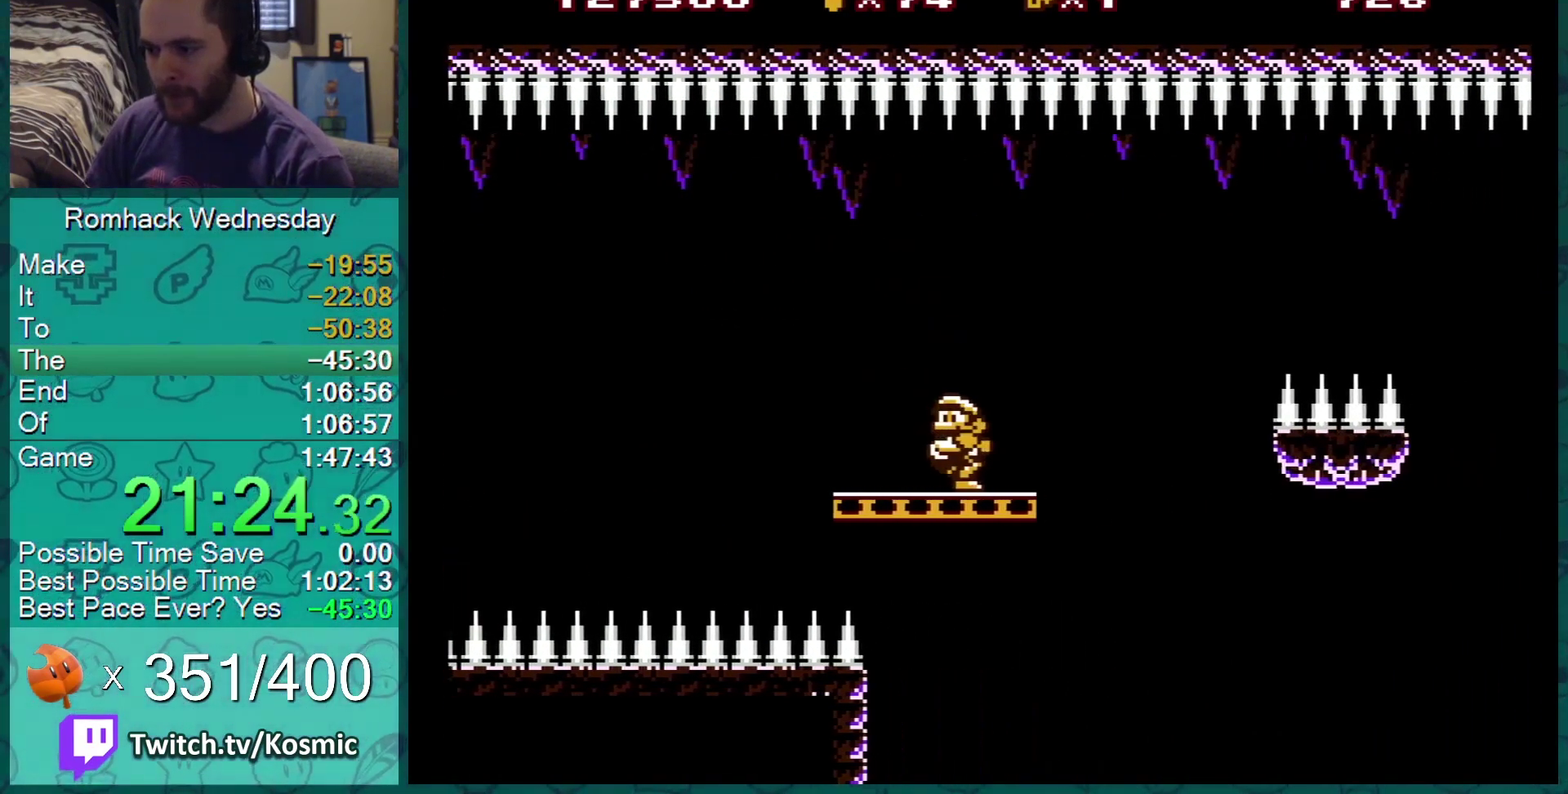
{"buttons": ["B"], "events": [[384, "DPAD_LEFT", "up"]]}
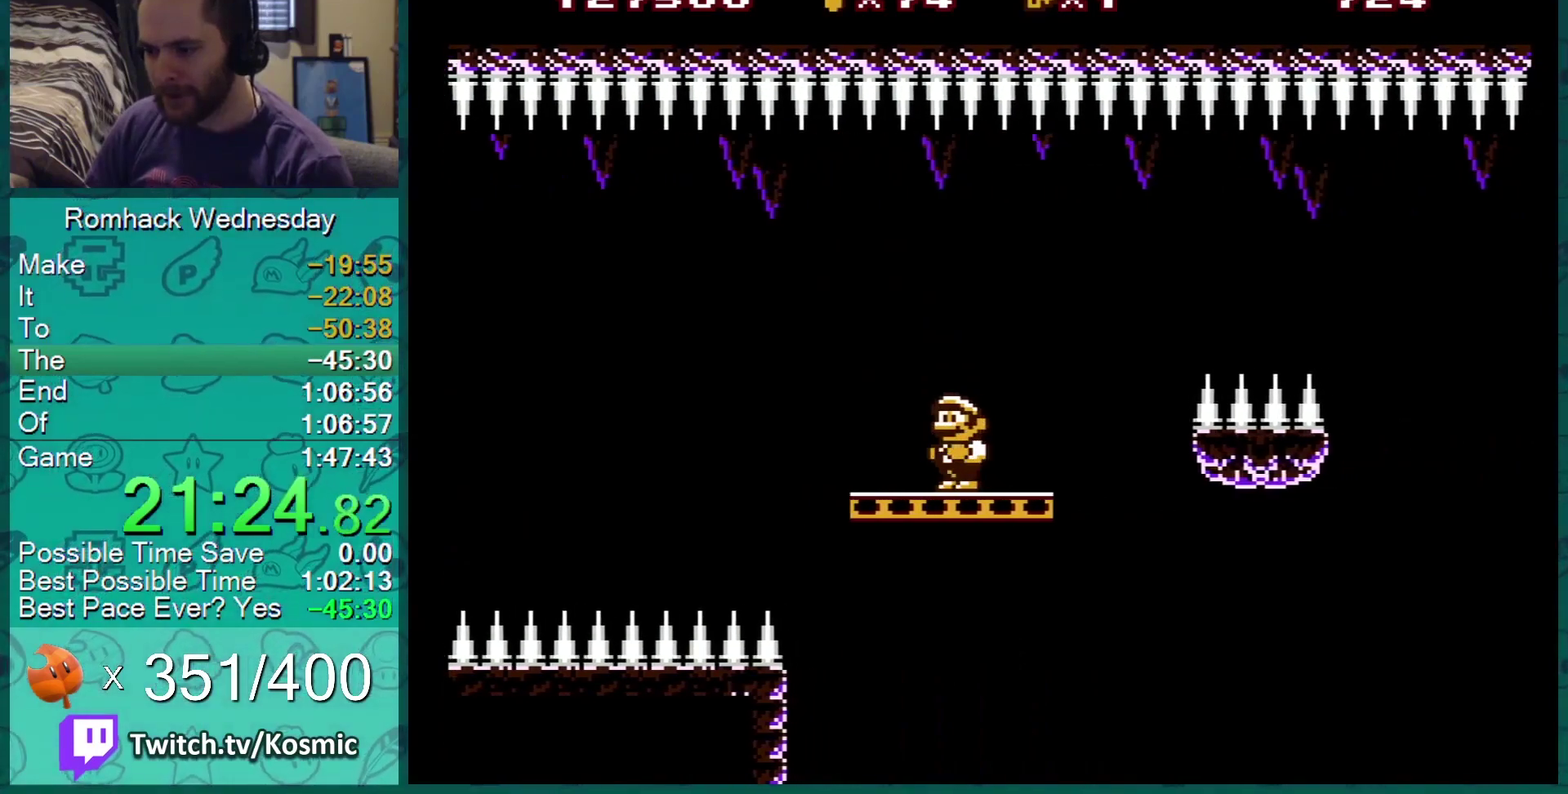
{"buttons": ["B", "DPAD_LEFT"], "events": [[33, "DPAD_LEFT", "down"], [200, "DPAD_LEFT", "up"], [350, "DPAD_LEFT", "down"]]}
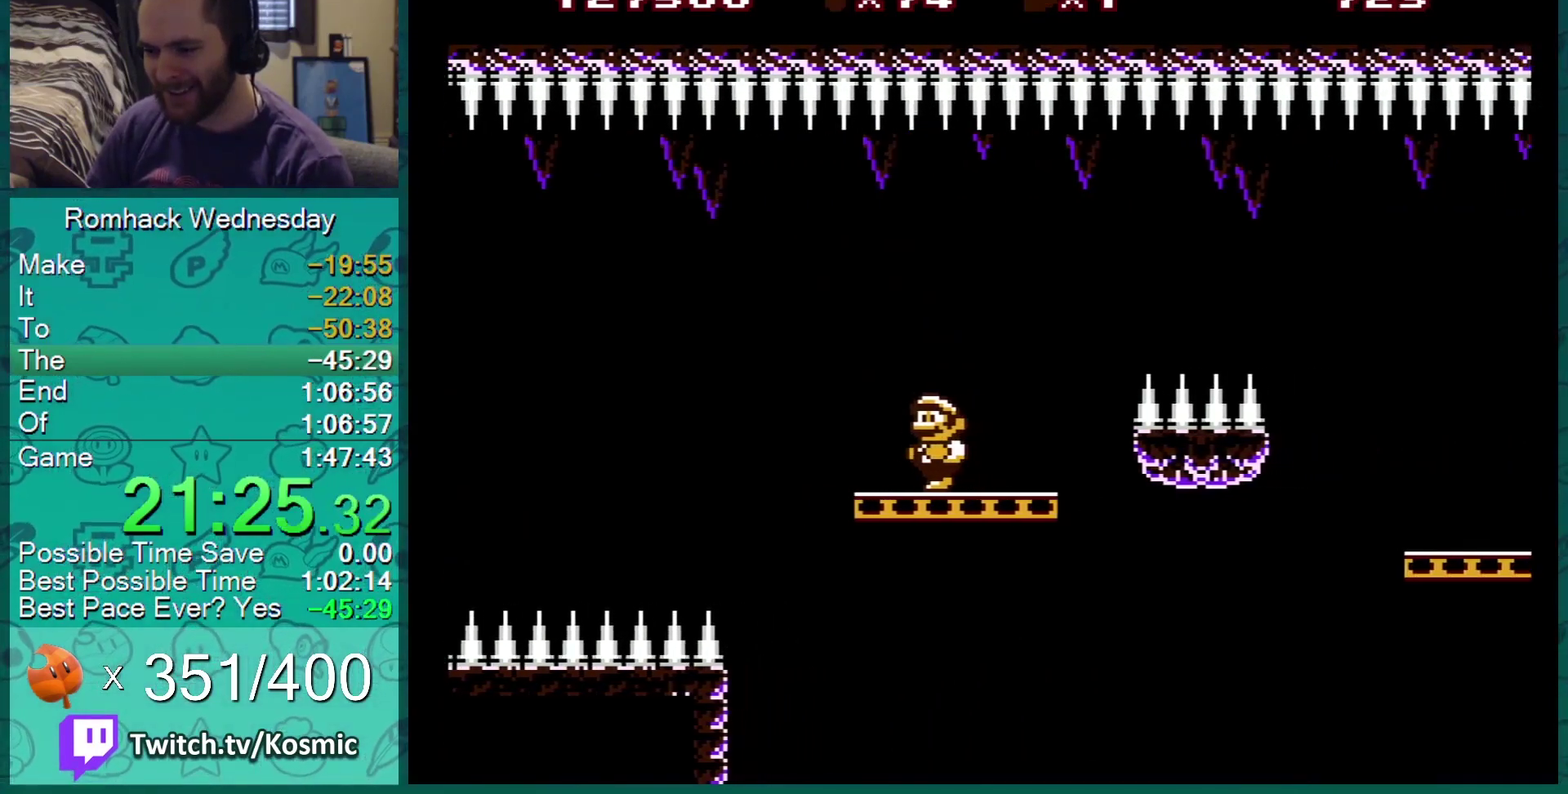
{"buttons": ["B"], "events": [[67, "DPAD_LEFT", "up"], [234, "DPAD_LEFT", "down"], [384, "DPAD_LEFT", "up"]]}
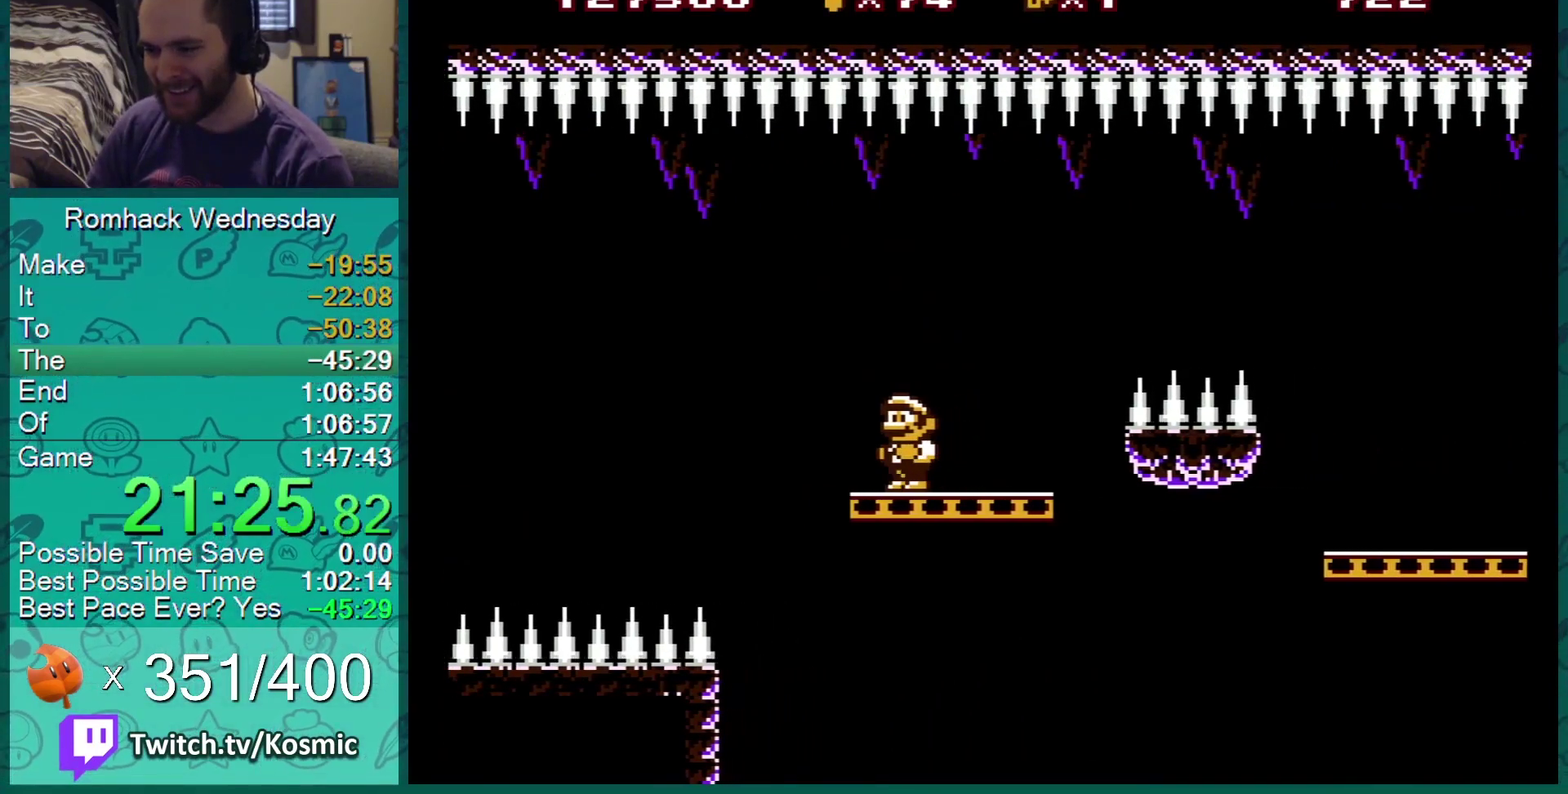
{"buttons": ["B"], "events": [[133, "DPAD_LEFT", "down"], [250, "DPAD_LEFT", "up"]]}
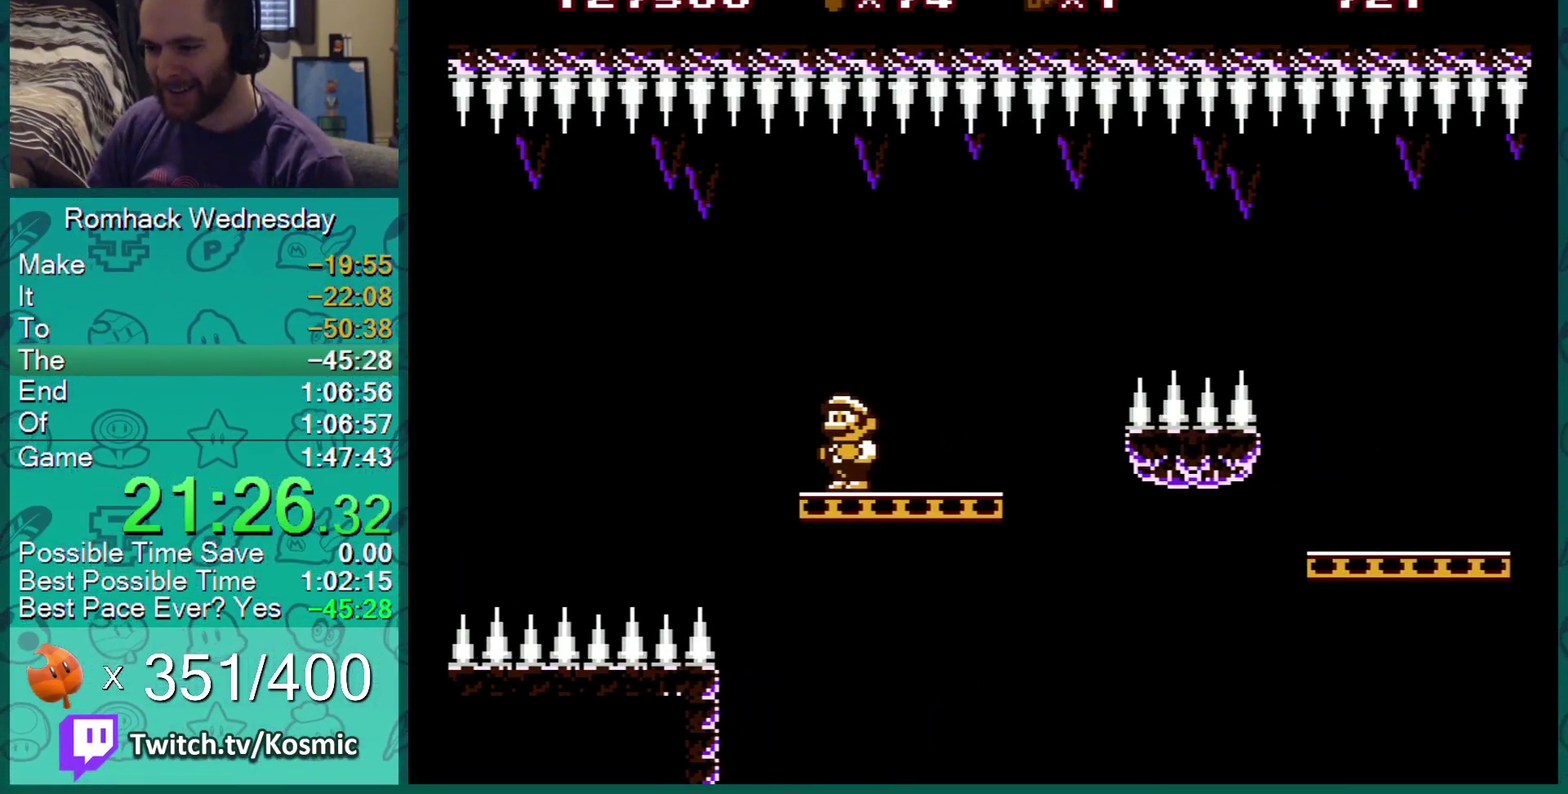
{"buttons": ["B", "DPAD_LEFT"], "events": [[100, "DPAD_LEFT", "down"], [217, "DPAD_LEFT", "up"], [367, "DPAD_LEFT", "down"]]}
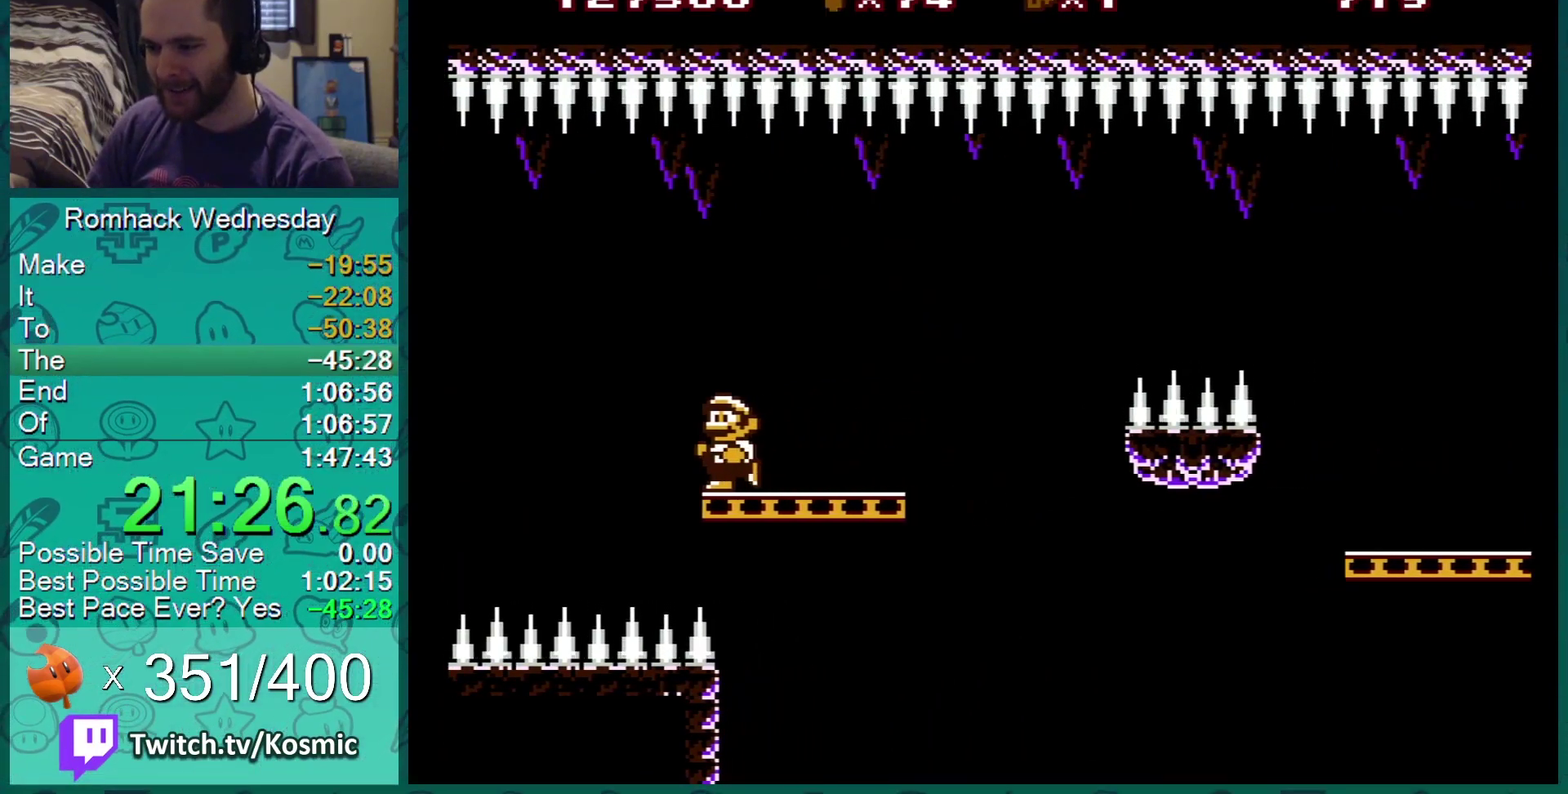
{"buttons": ["B"], "events": [[66, "DPAD_LEFT", "up"]]}
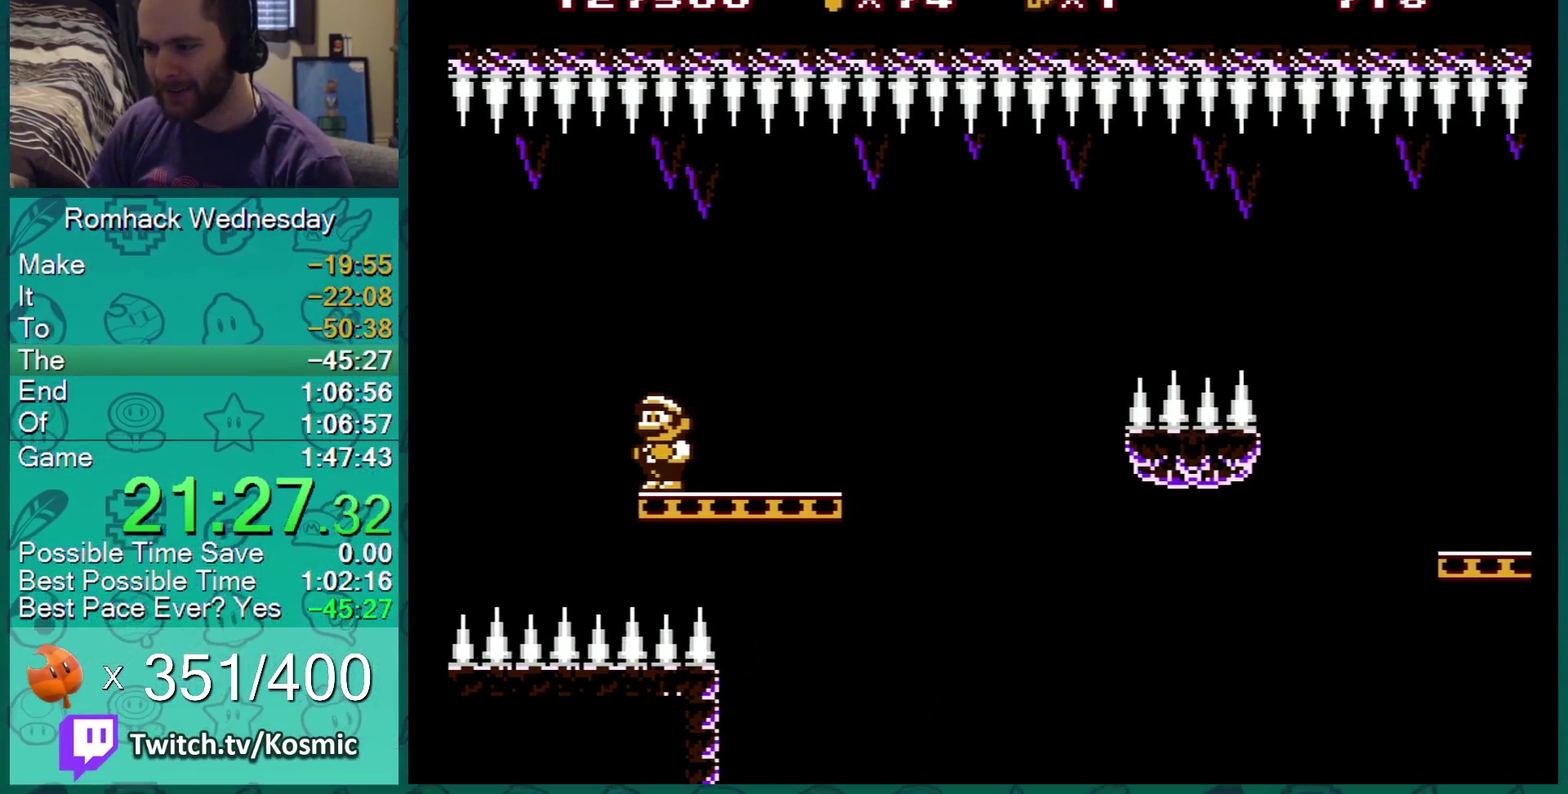
{"buttons": ["B"], "events": []}
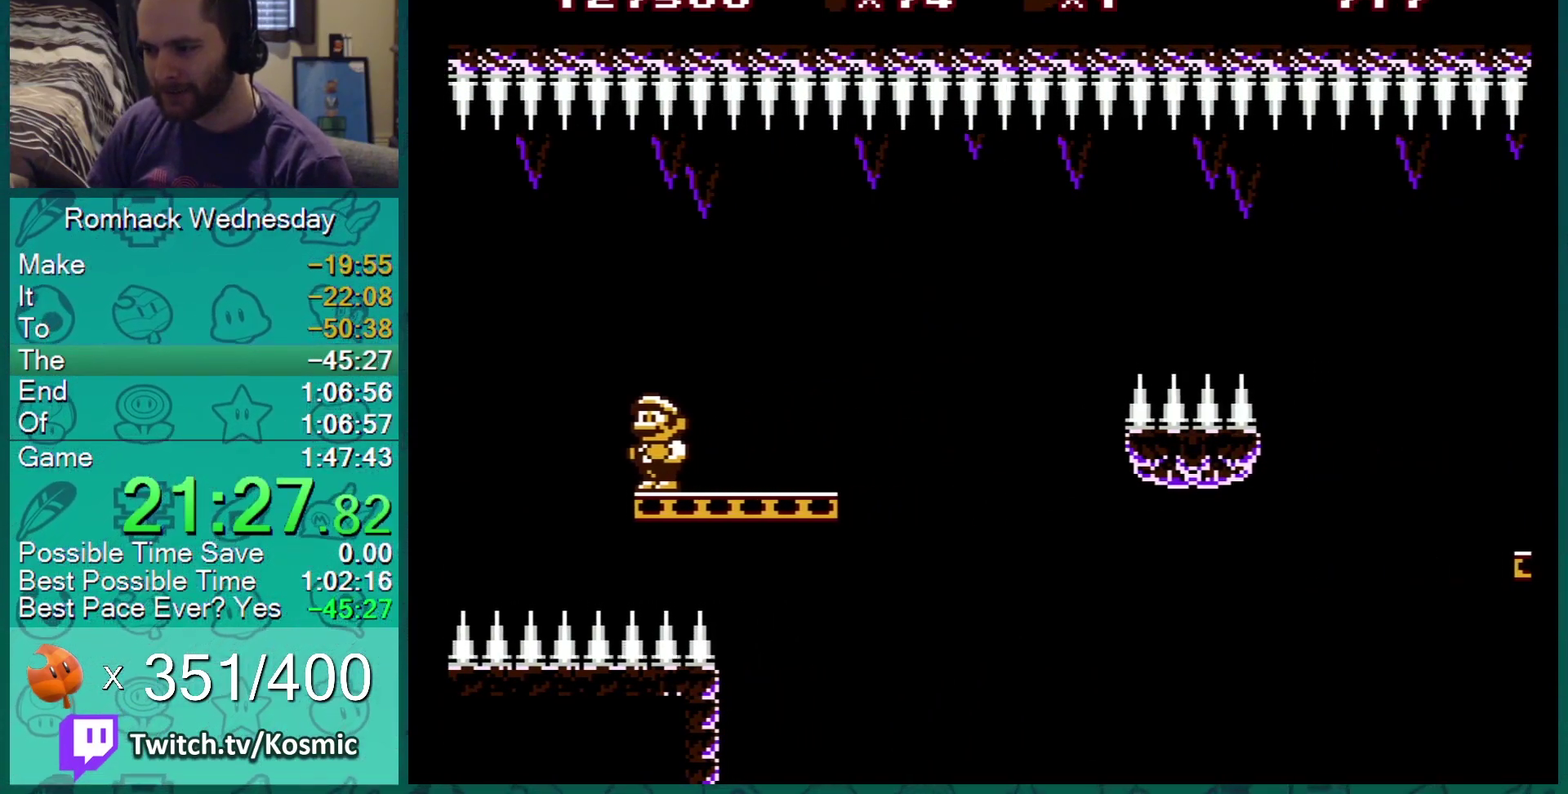
{"buttons": ["B", "DPAD_RIGHT"], "events": [[250, "DPAD_RIGHT", "down"]]}
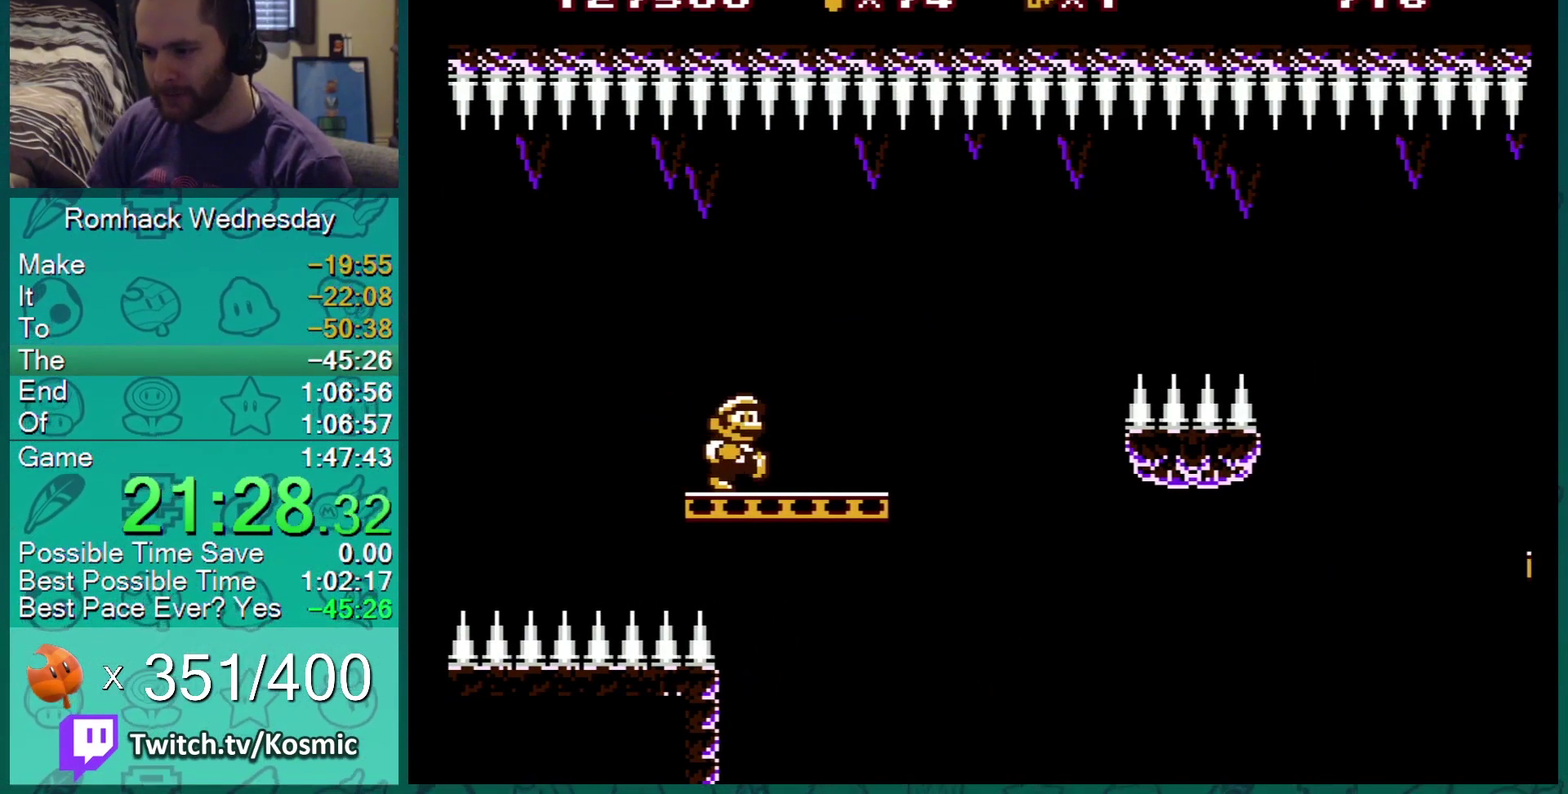
{"buttons": ["A", "B", "DPAD_DOWN"], "events": [[367, "DPAD_DOWN", "down"], [384, "A", "down"], [384, "DPAD_RIGHT", "up"]]}
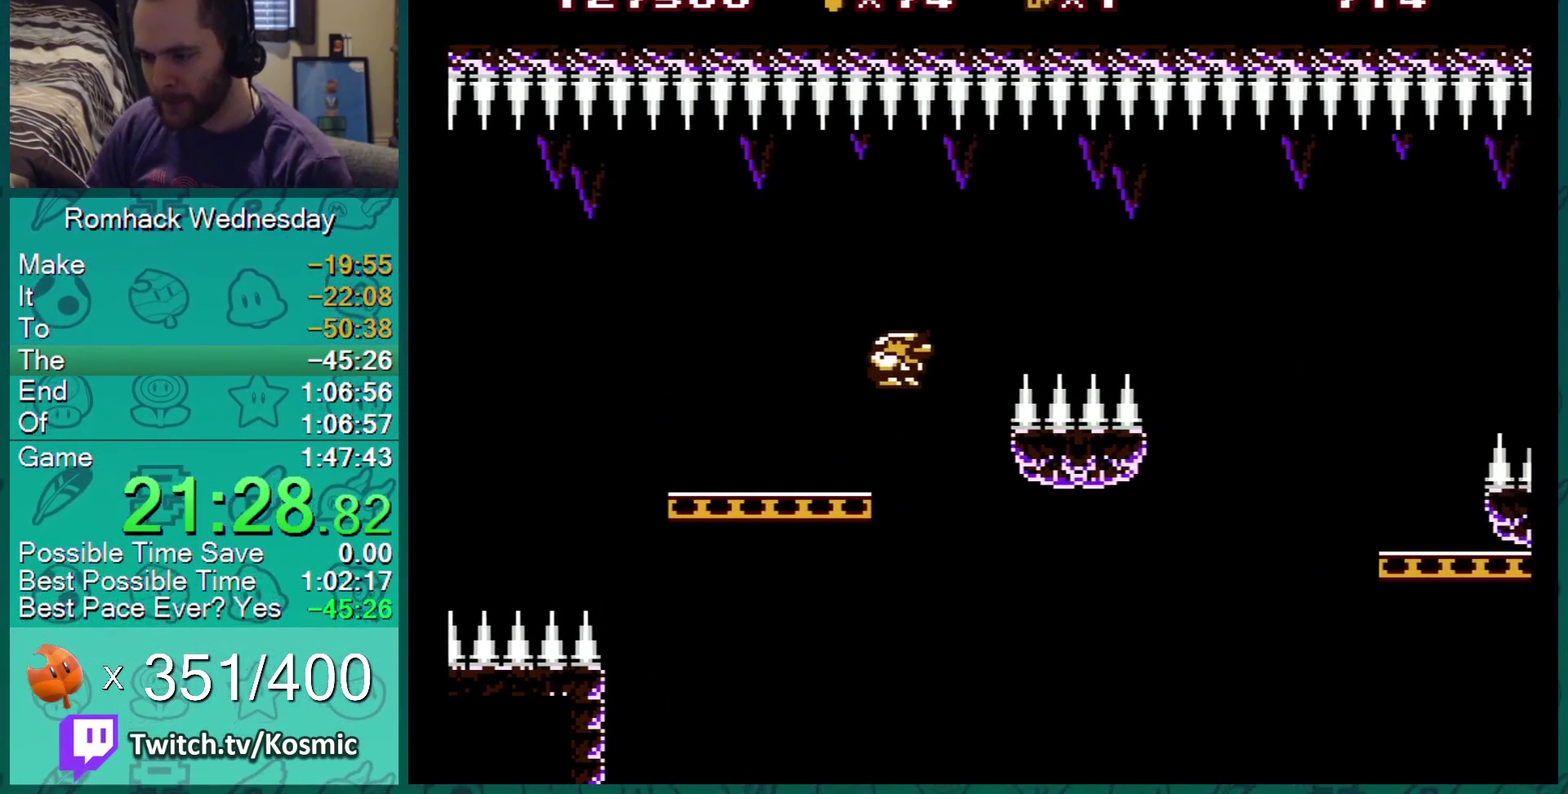
{"buttons": ["B", "DPAD_LEFT"], "events": [[16, "DPAD_RIGHT", "down"], [83, "DPAD_DOWN", "up"], [250, "A", "up"], [400, "DPAD_RIGHT", "up"], [433, "DPAD_LEFT", "down"]]}
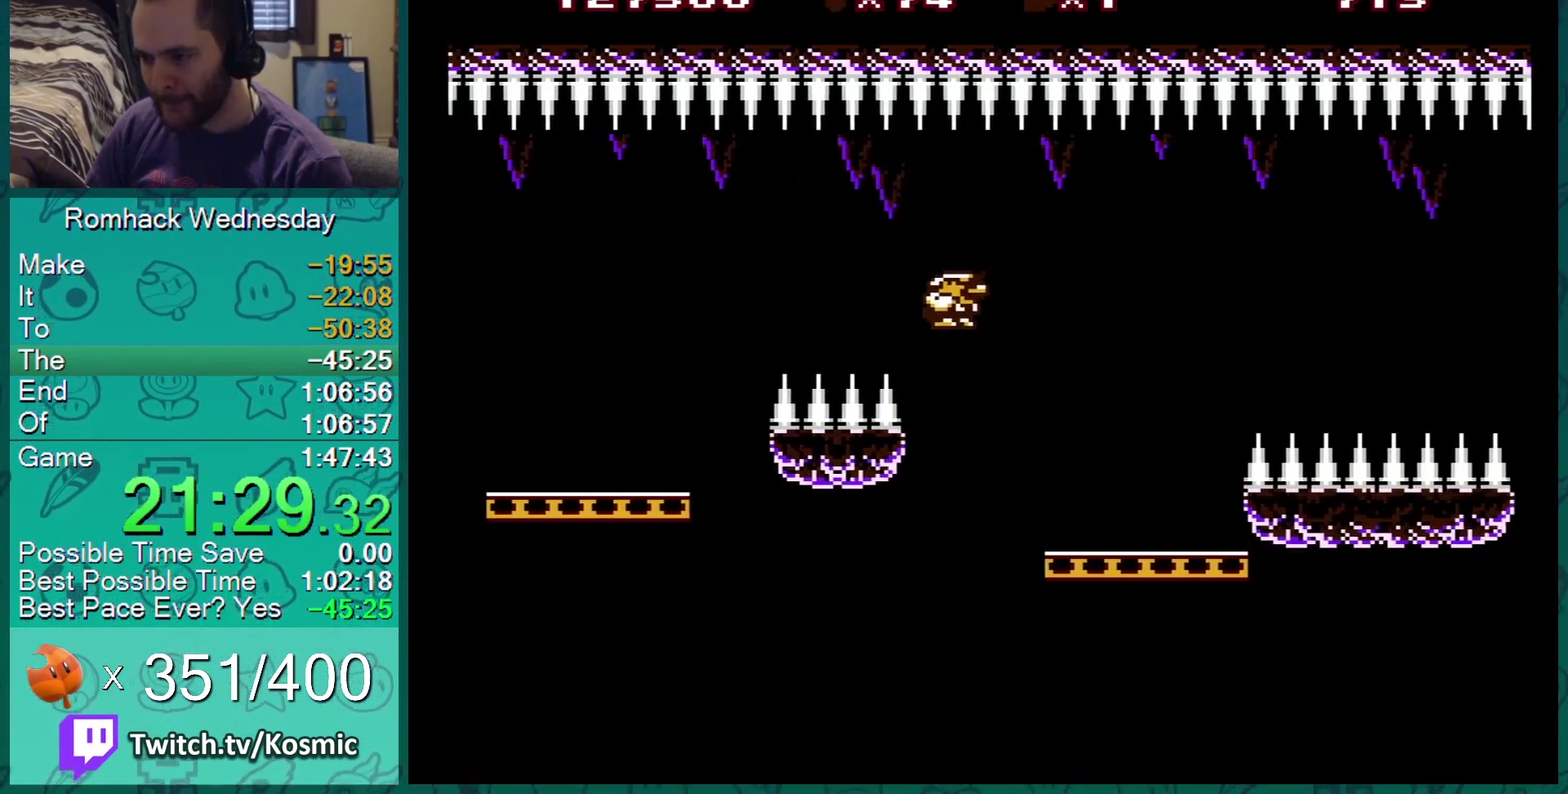
{"buttons": ["B", "DPAD_LEFT"], "events": []}
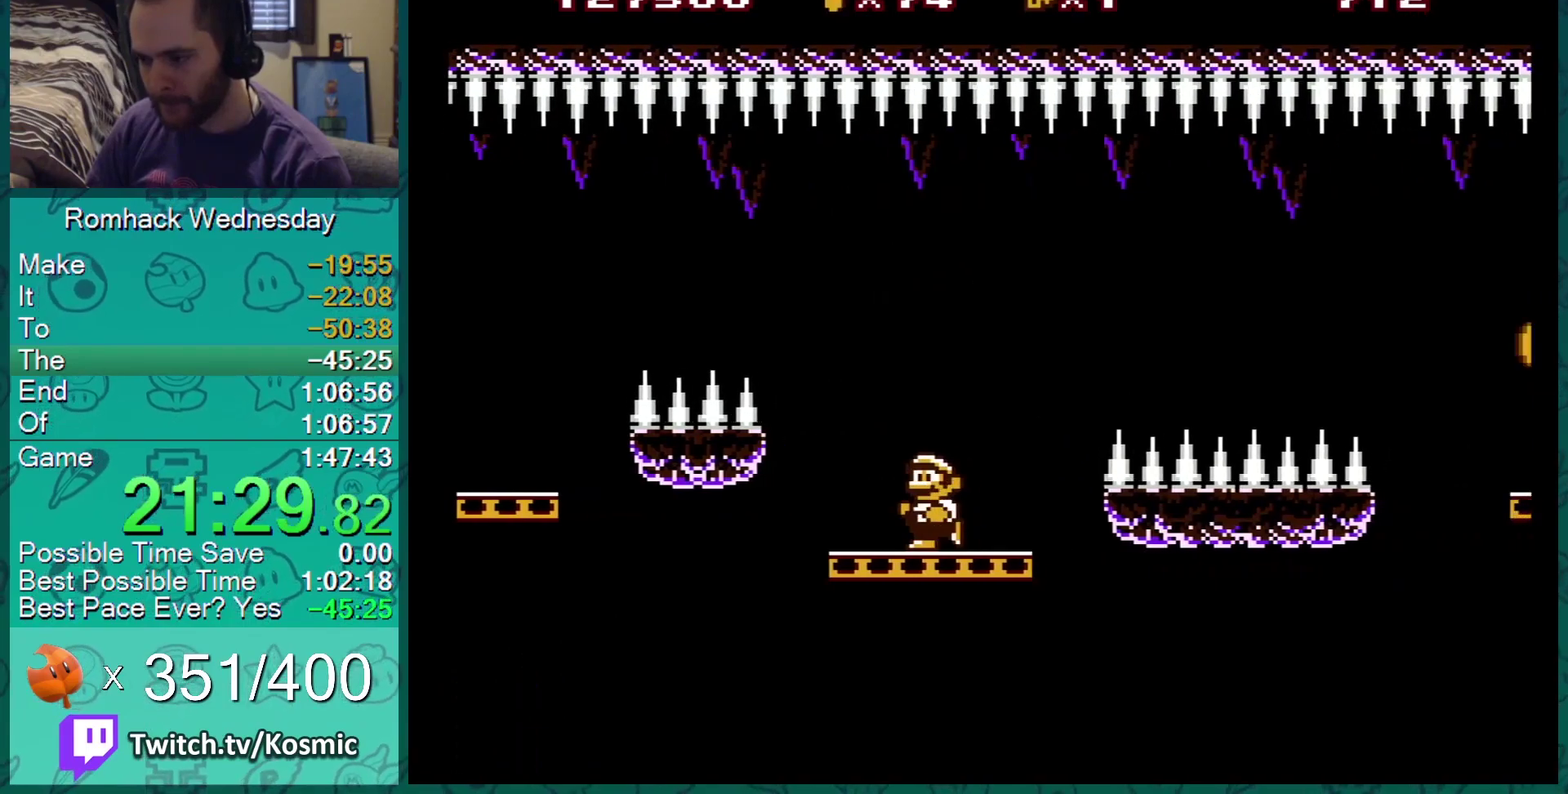
{"buttons": ["B"], "events": [[100, "DPAD_LEFT", "up"], [217, "DPAD_LEFT", "down"], [450, "DPAD_LEFT", "up"]]}
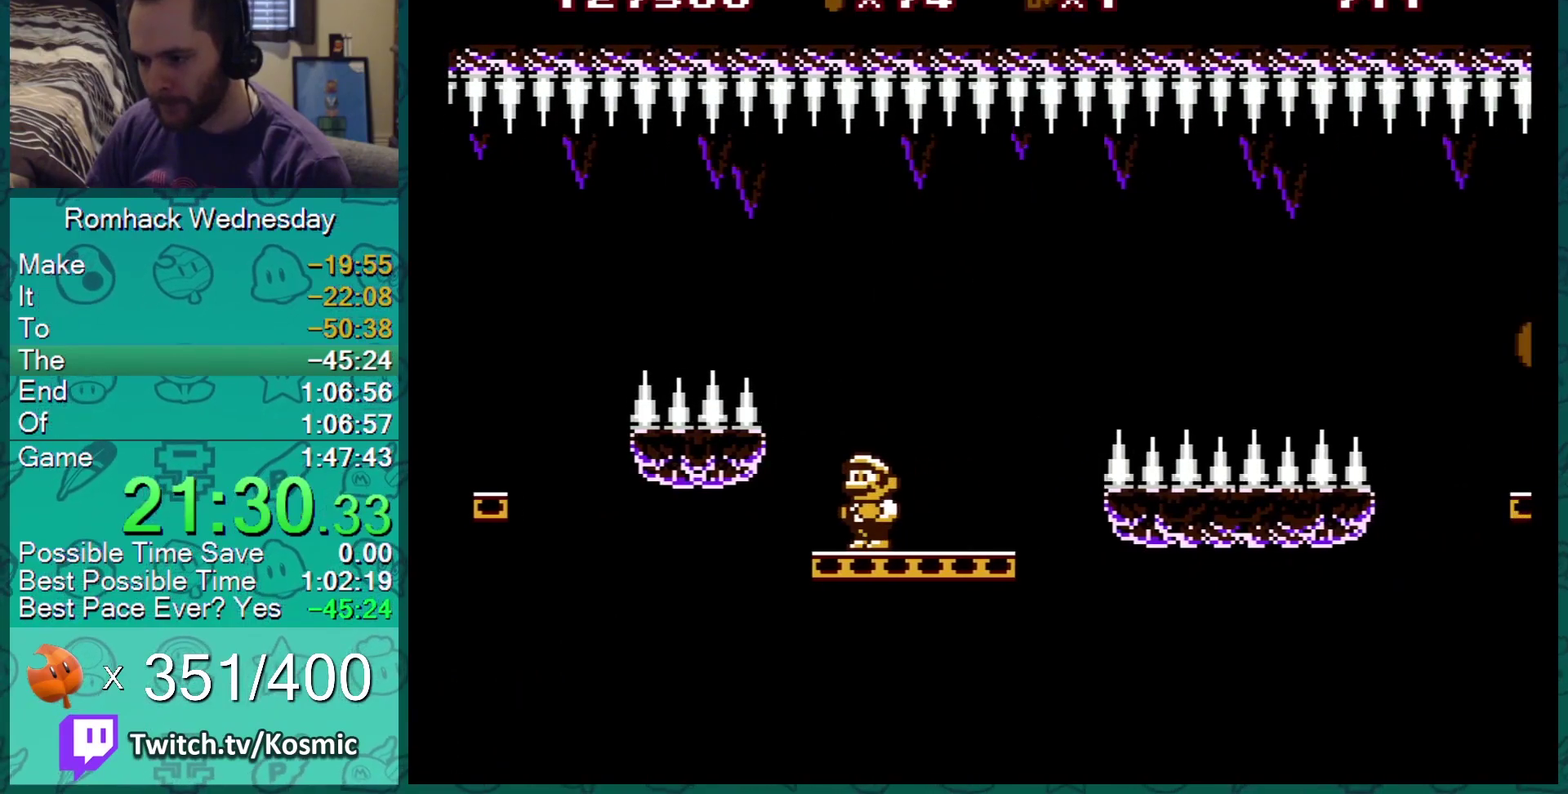
{"buttons": ["B", "DPAD_RIGHT"], "events": [[67, "DPAD_LEFT", "down"], [184, "DPAD_LEFT", "up"], [267, "DPAD_RIGHT", "down"]]}
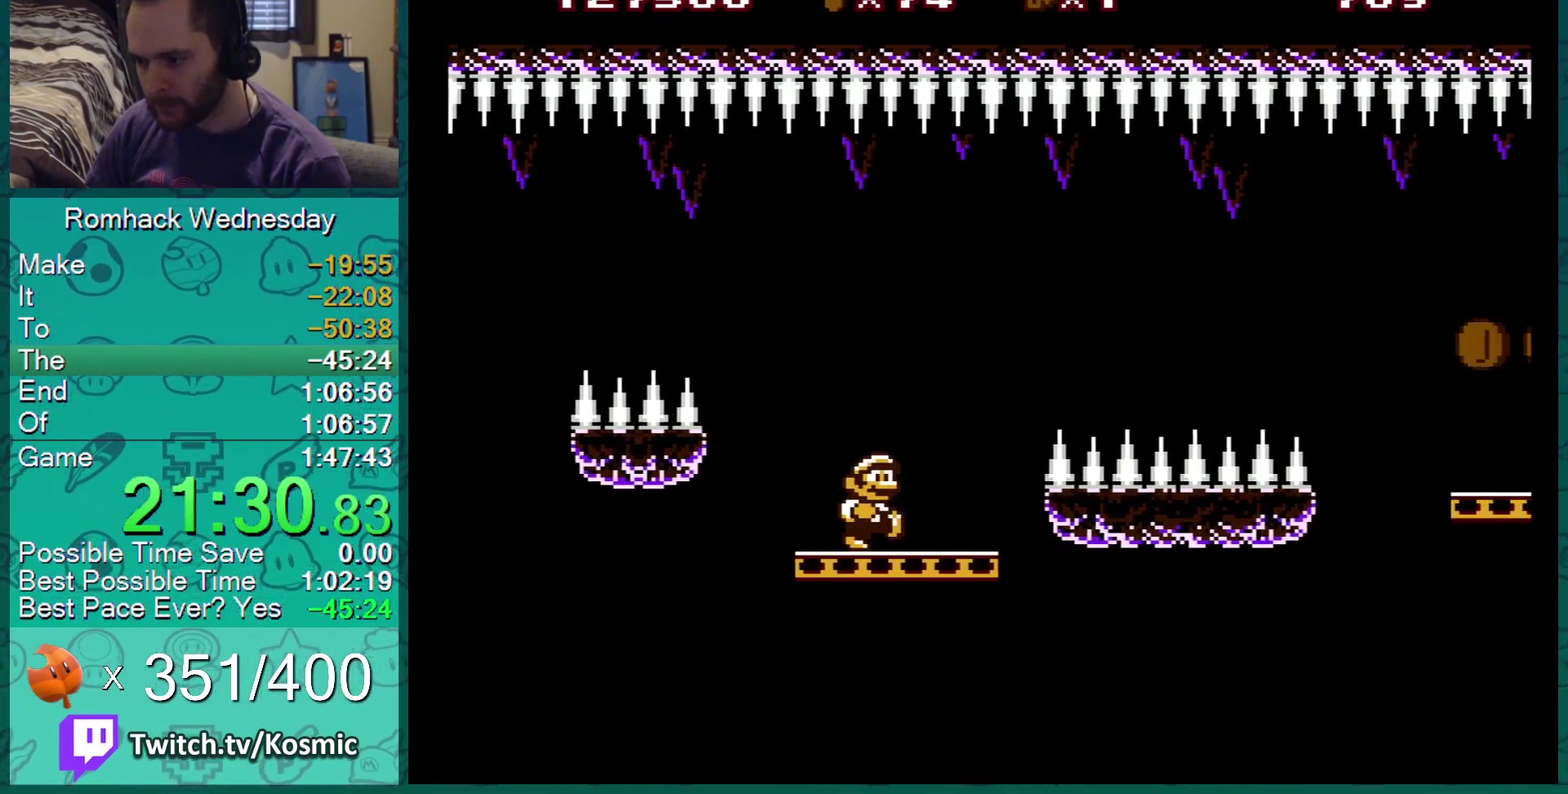
{"buttons": ["A", "B", "DPAD_RIGHT"], "events": [[250, "A", "down"]]}
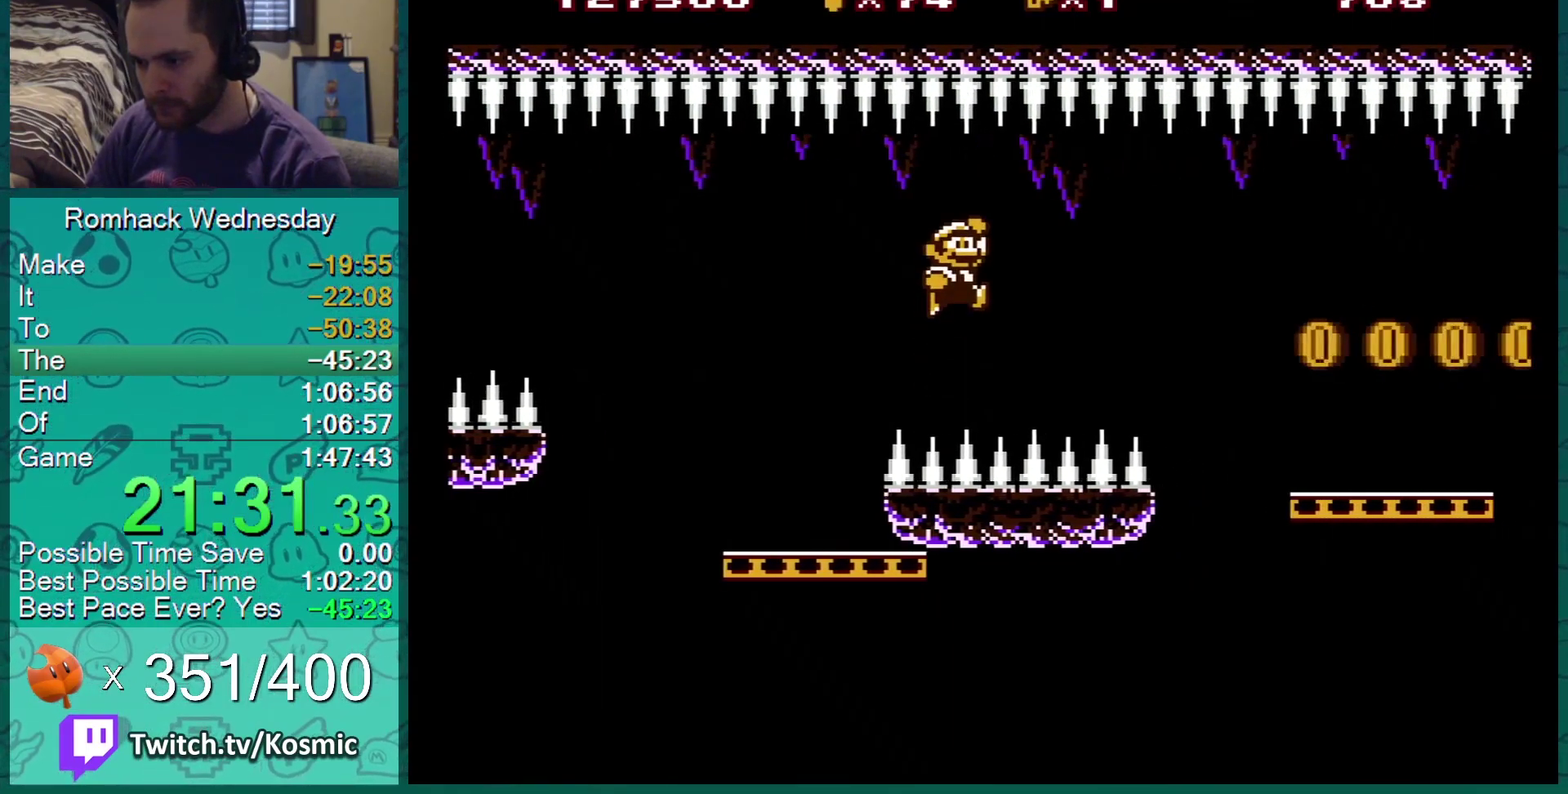
{"buttons": ["B", "DPAD_RIGHT"], "events": [[384, "A", "up"]]}
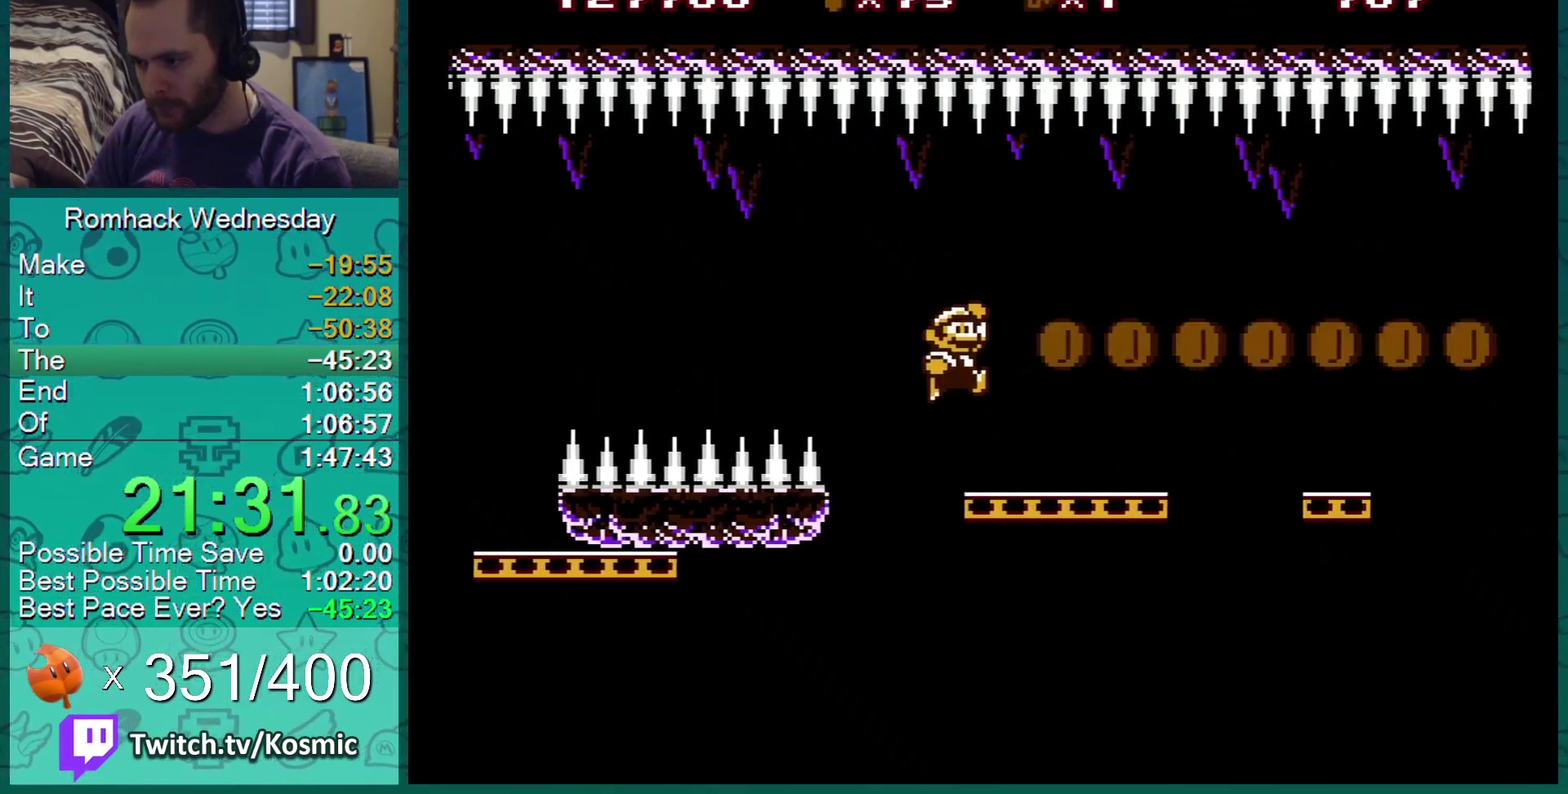
{"buttons": ["B", "DPAD_RIGHT"], "events": [[250, "A", "down"], [350, "A", "up"]]}